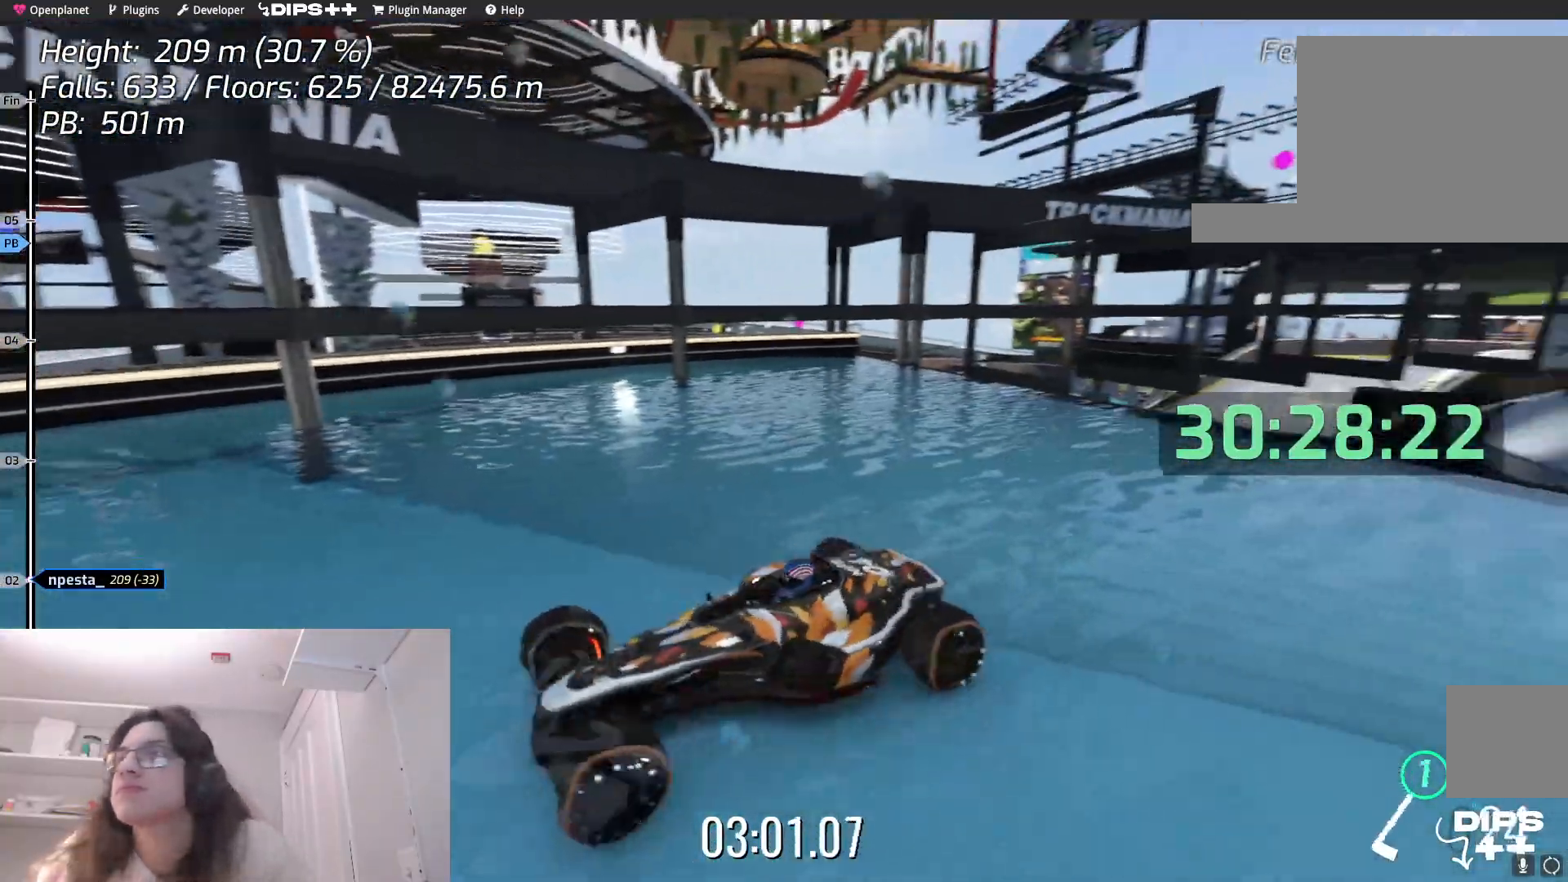
Gameplay with keyboard; each line is a JSON object with the keys held at the frame after it. "events" lists presses ("down") and releases ("up") of "down", "left", "right" and "up" between this image and that frame as [ms after this image, input, new state], when the widget could be followed in between. No other keys are recorded. Mouse input is not recorded.
{"keys": ["left", "up"], "events": [[367, "left", "down"]]}
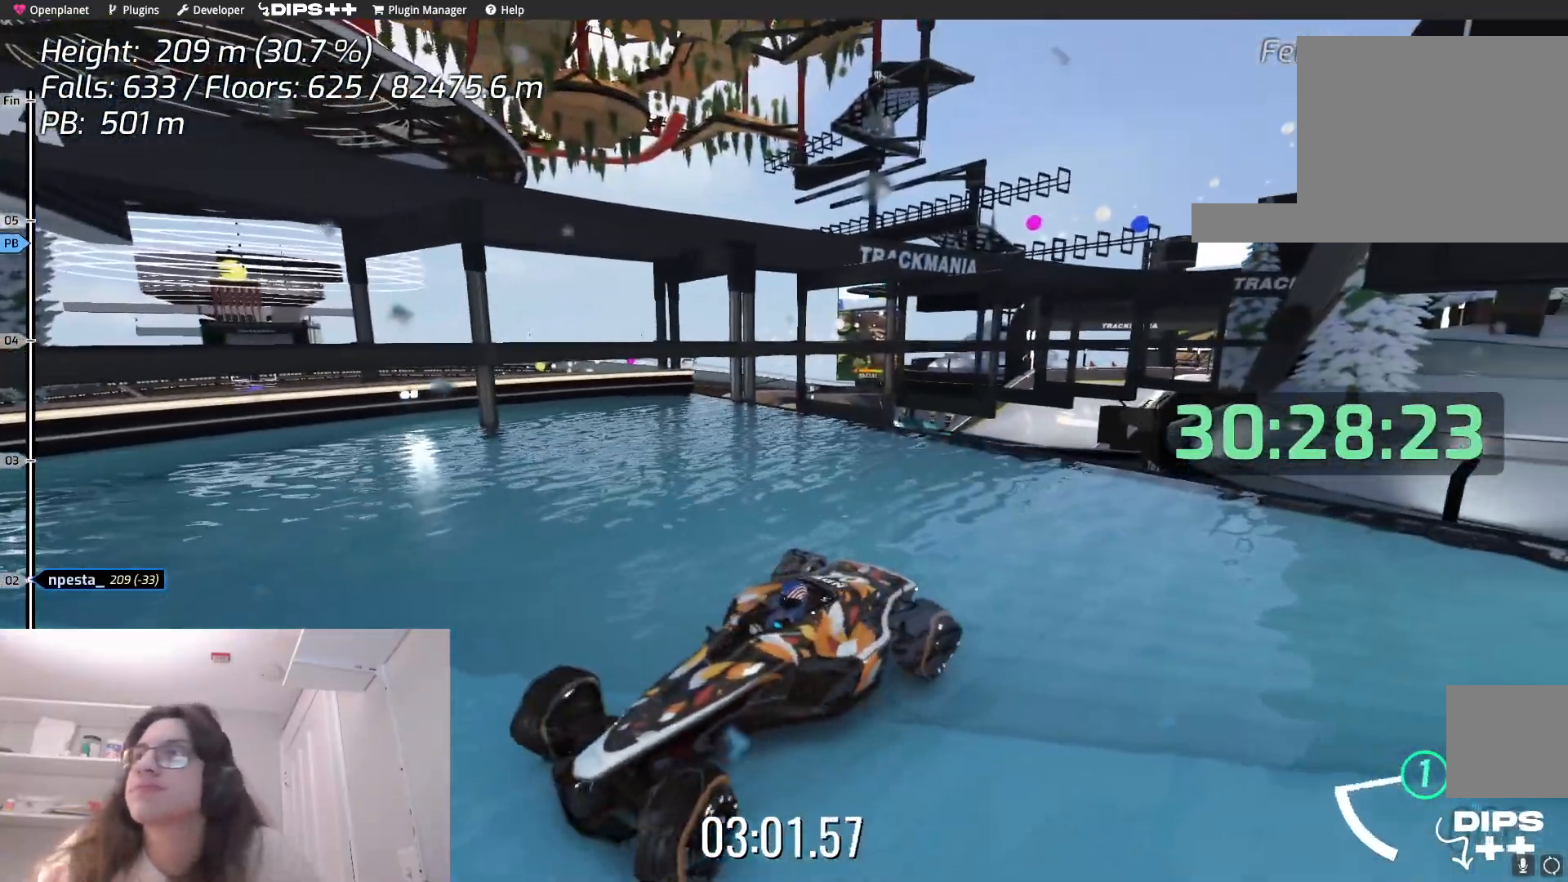
{"keys": [], "events": [[200, "up", "up"], [400, "left", "up"]]}
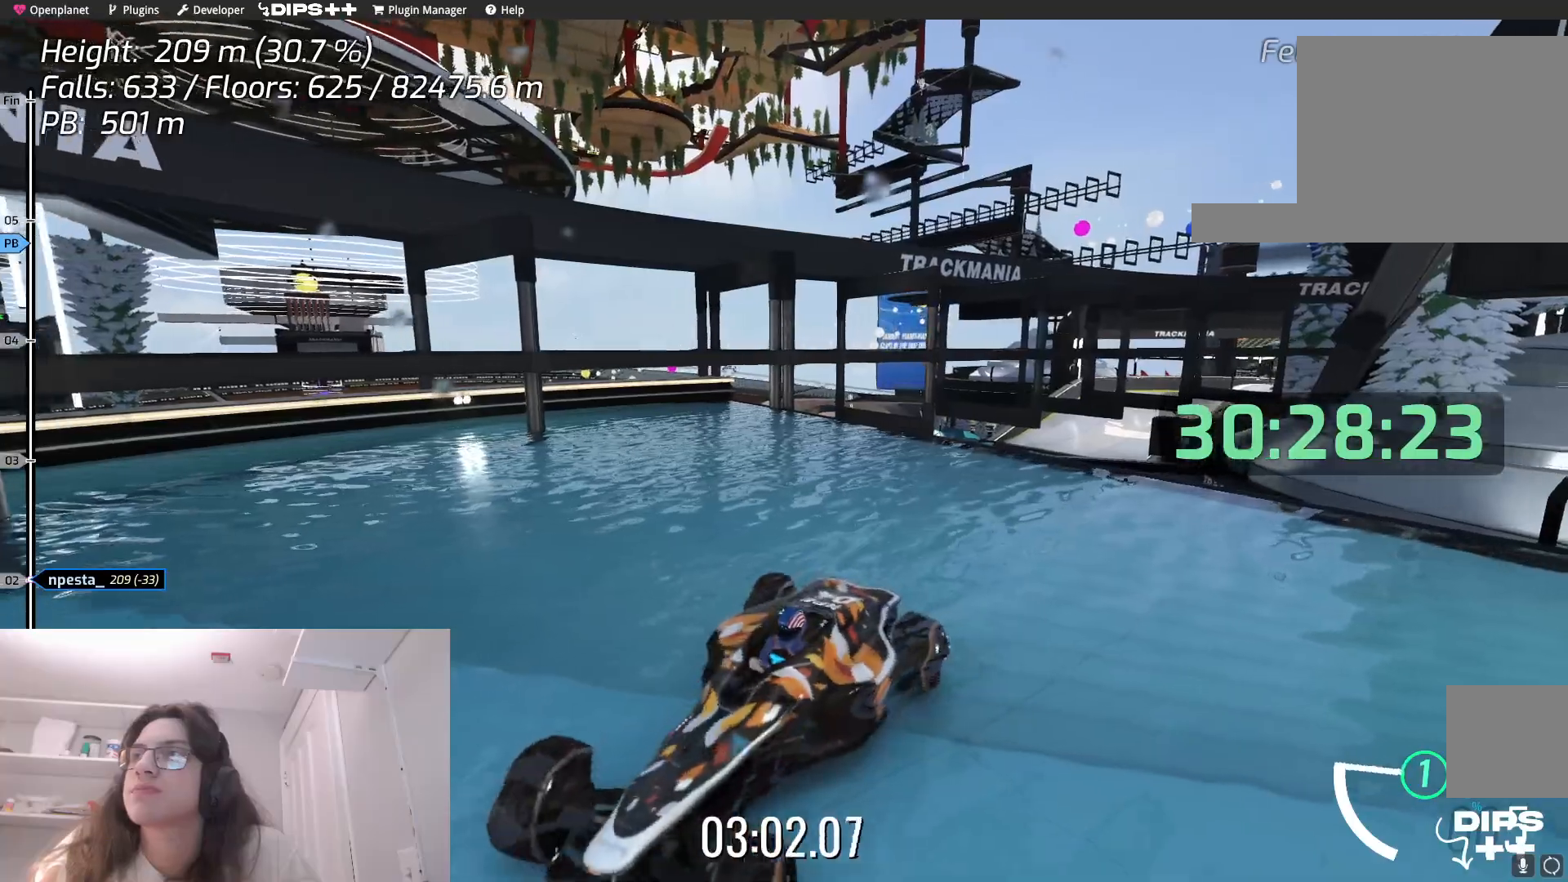
{"keys": ["up"], "events": [[434, "up", "down"]]}
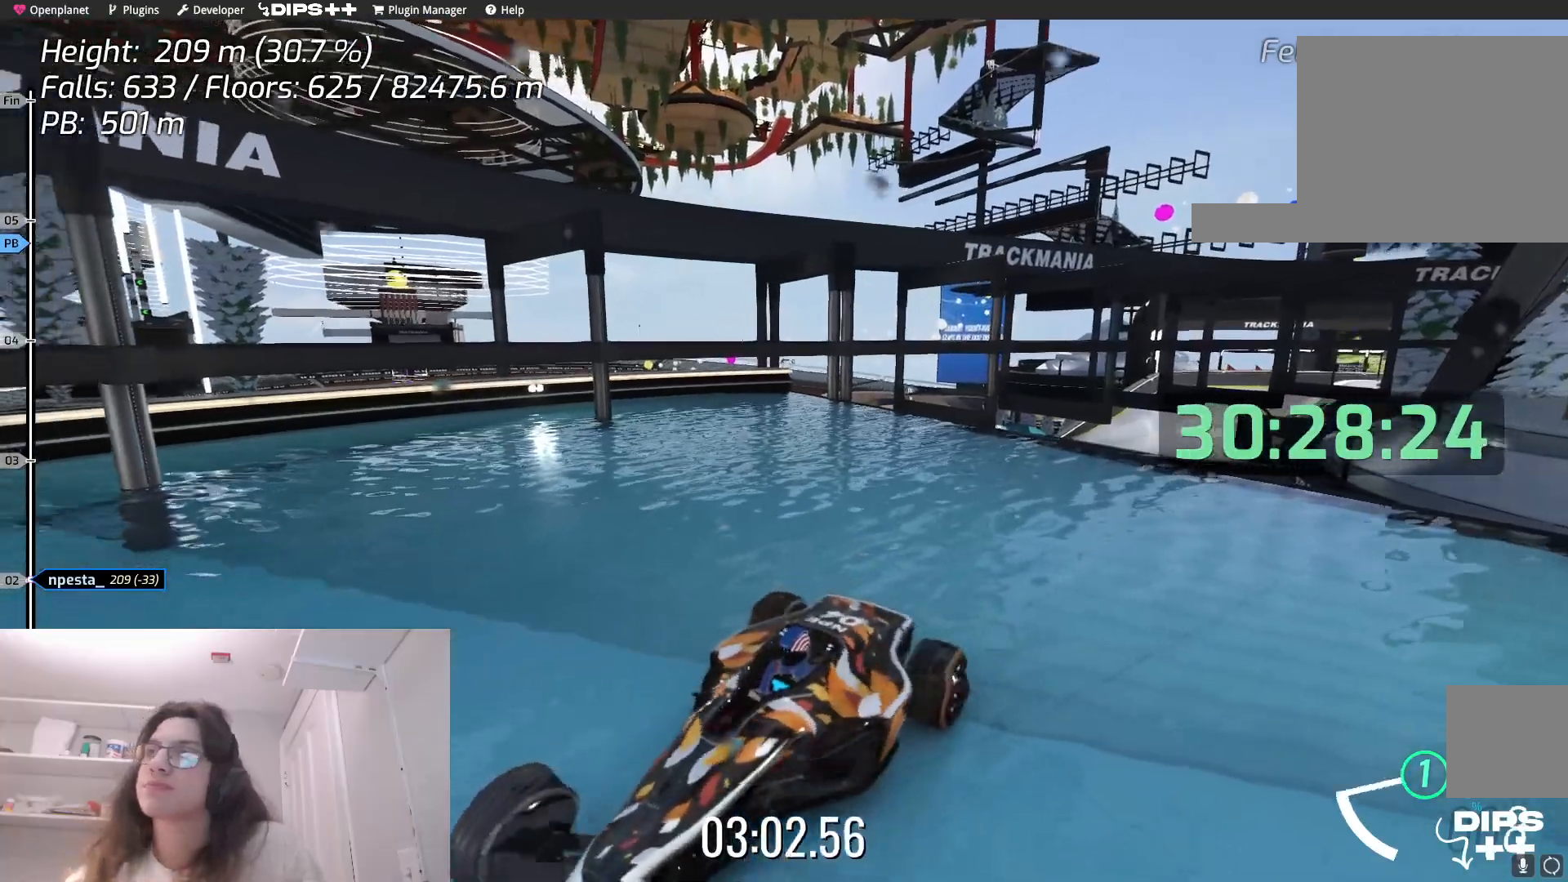
{"keys": [], "events": [[417, "up", "up"]]}
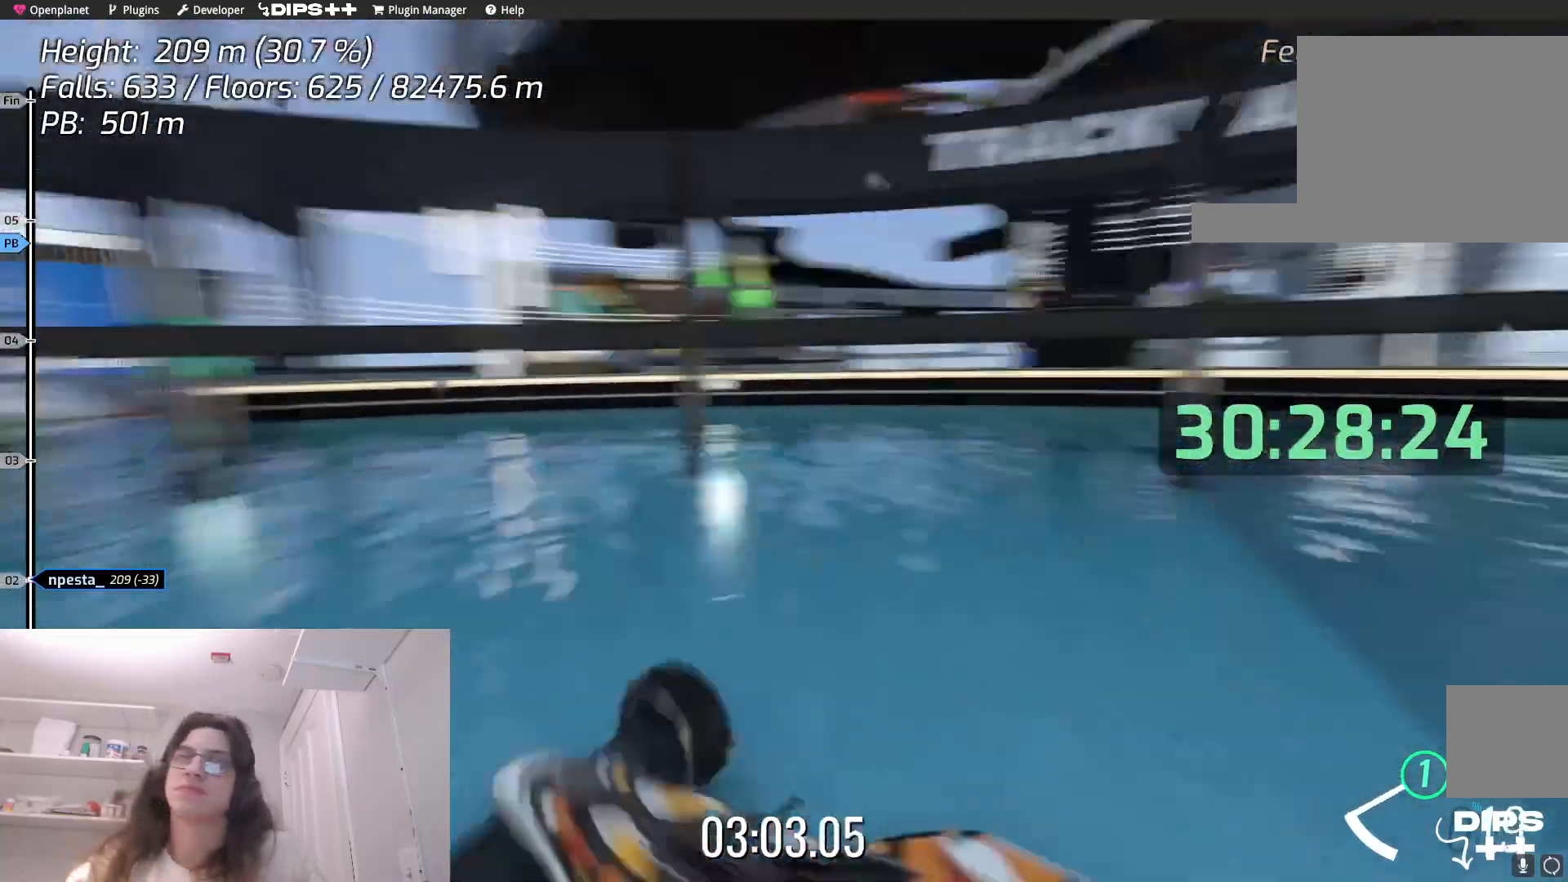
{"keys": [], "events": [[334, "right", "down"], [434, "right", "up"]]}
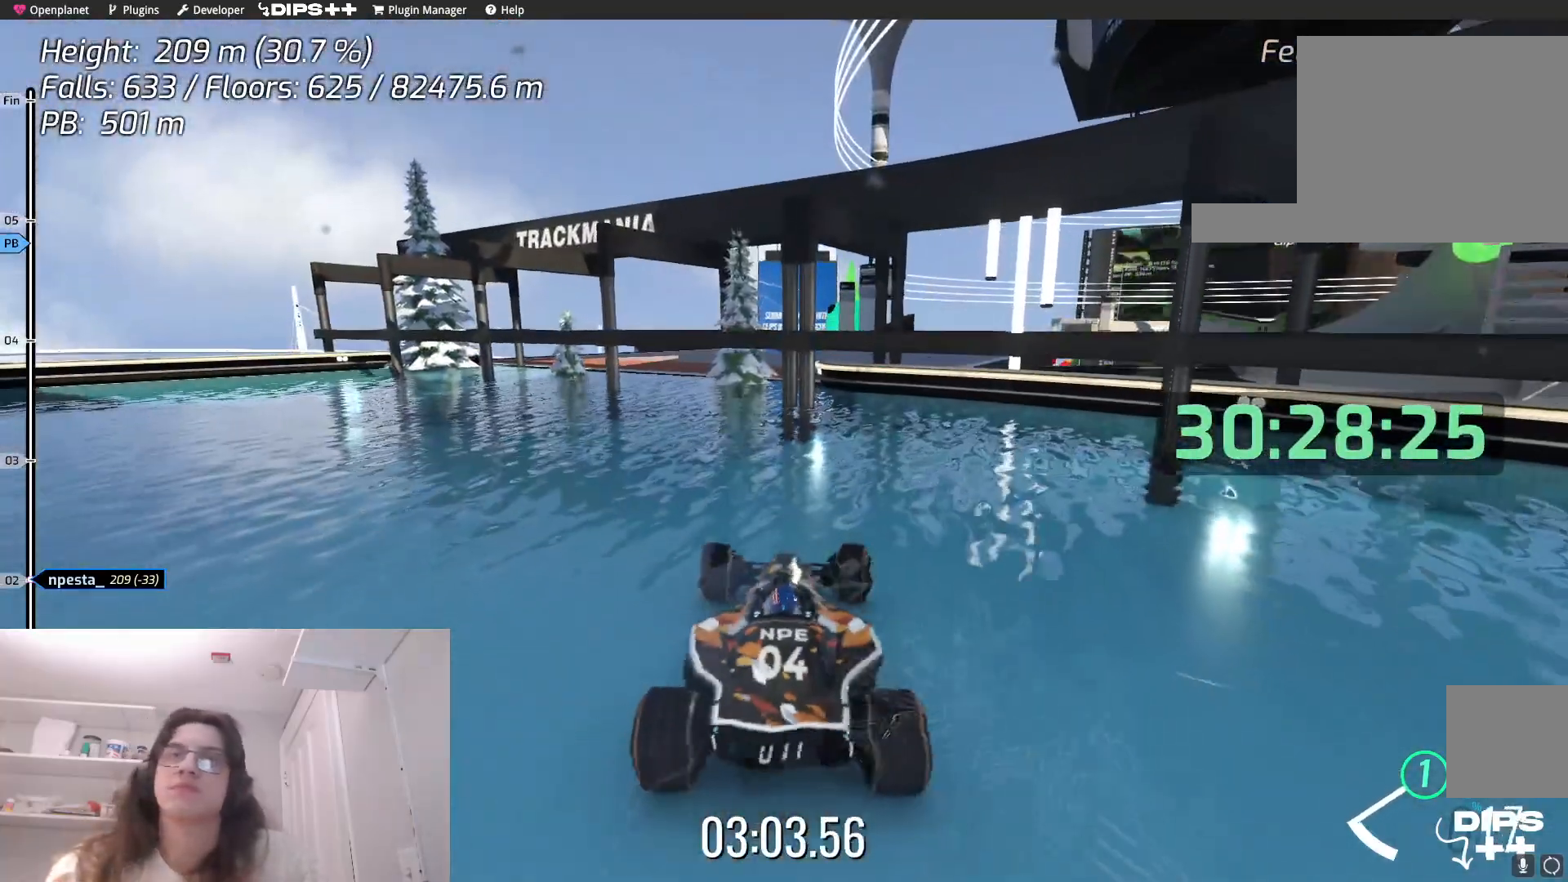
{"keys": ["up"], "events": [[17, "left", "down"], [17, "up", "down"], [300, "left", "up"]]}
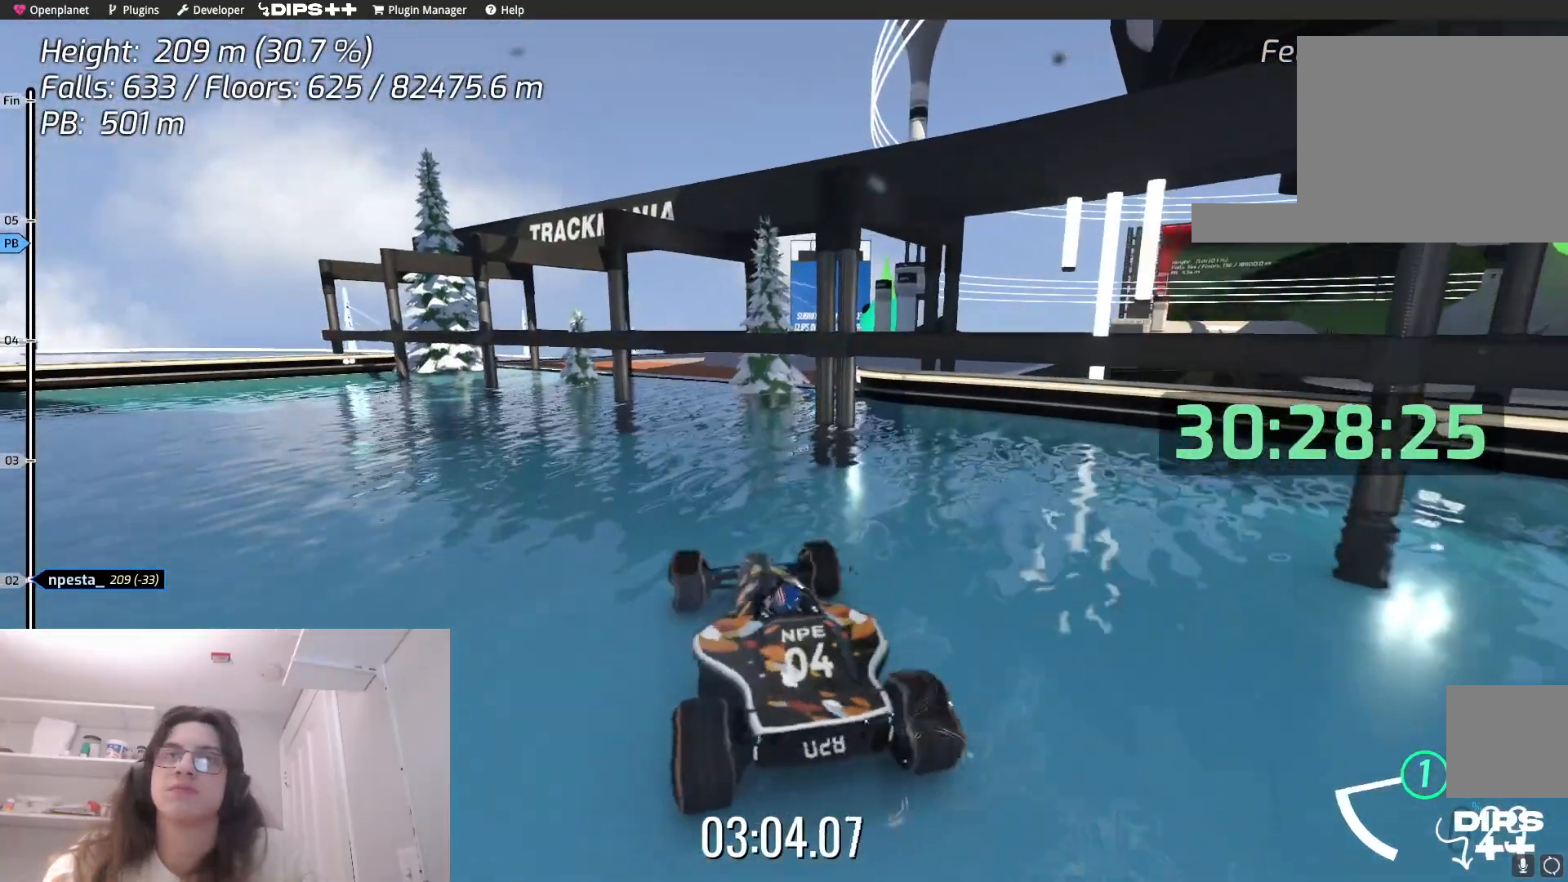
{"keys": ["up"], "events": []}
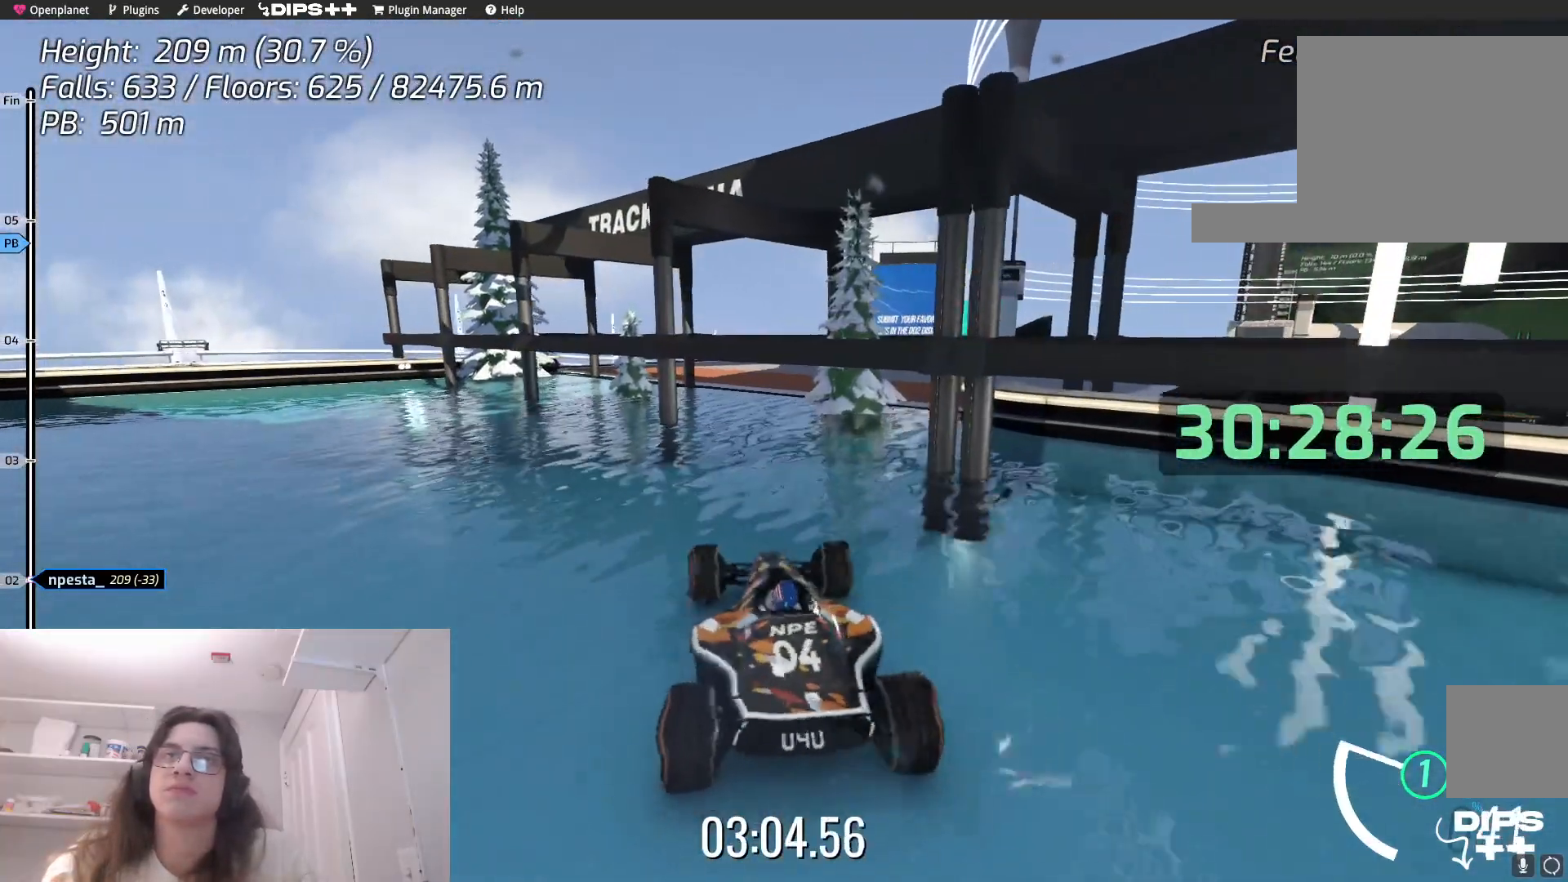
{"keys": ["up"], "events": [[250, "right", "down"], [400, "right", "up"]]}
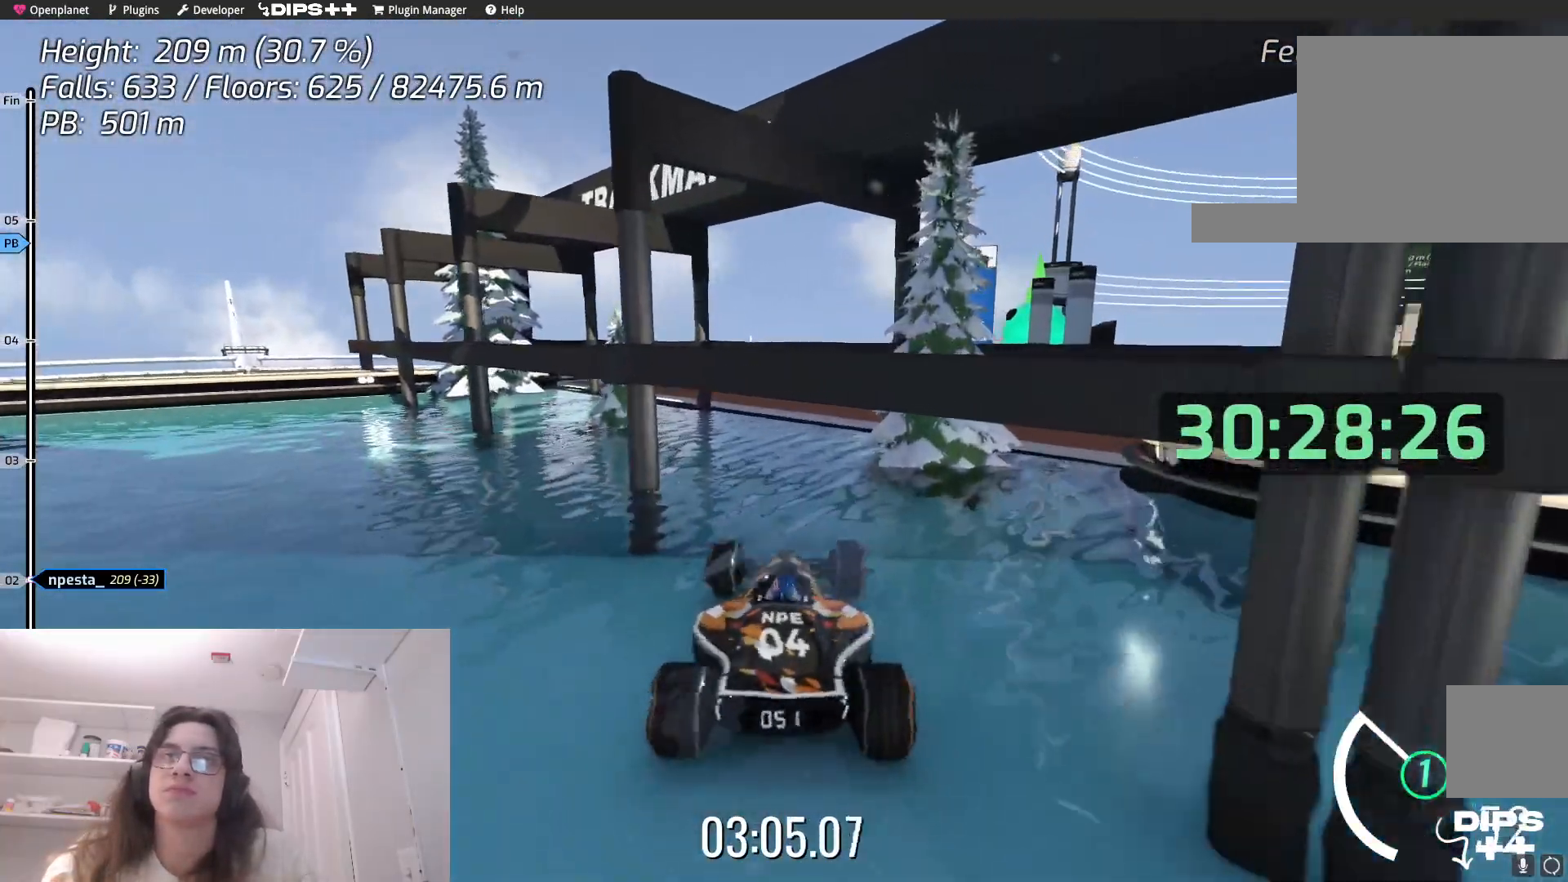
{"keys": ["up"], "events": []}
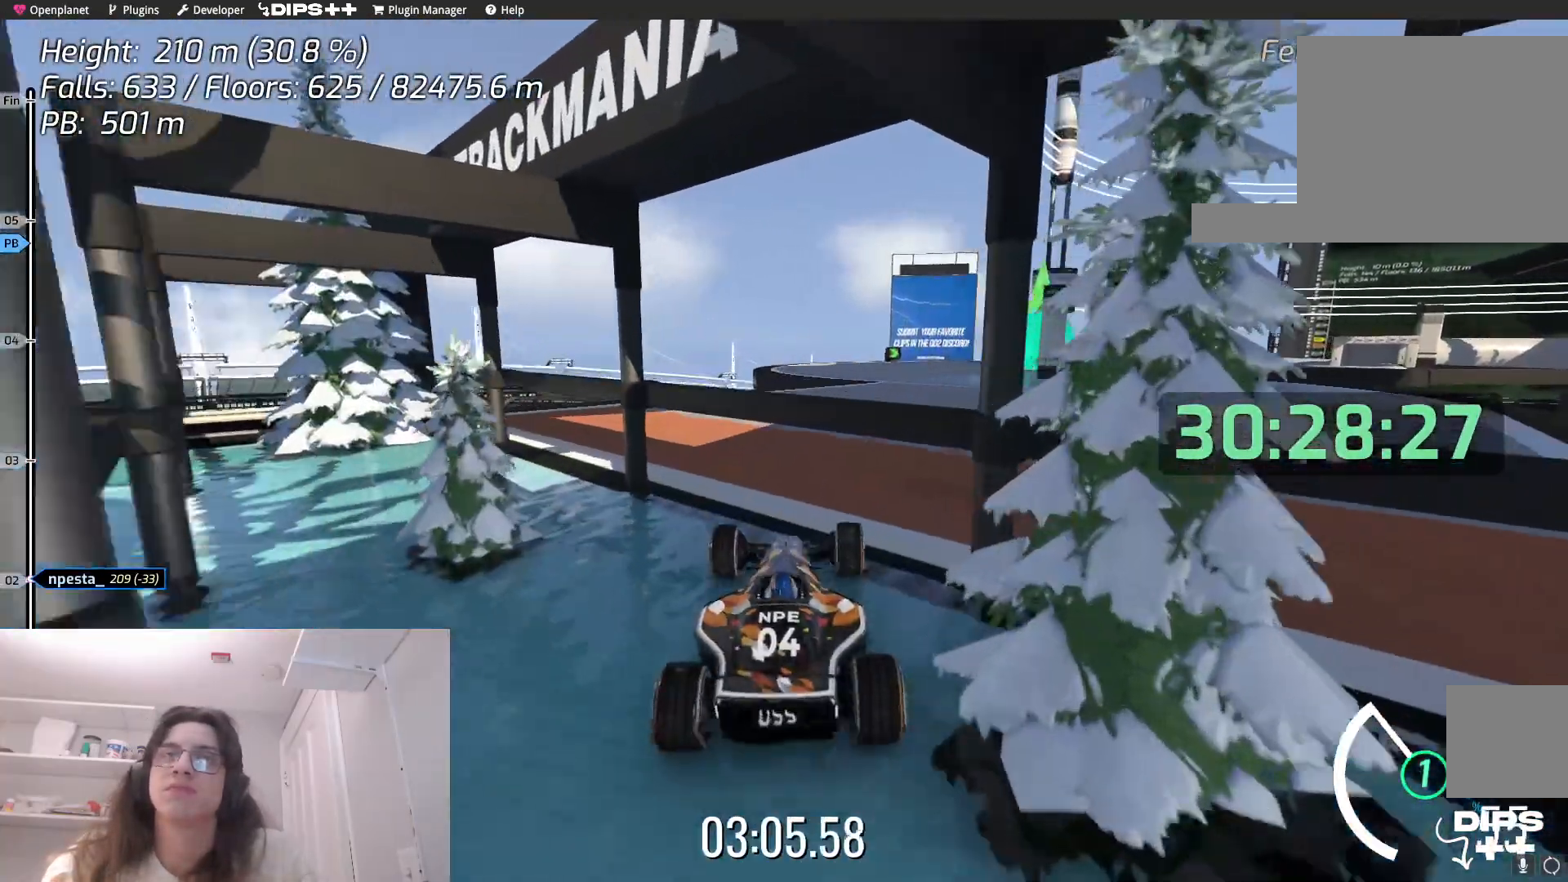
{"keys": ["right"], "events": [[34, "right", "down"], [117, "right", "up"], [317, "up", "up"], [500, "right", "down"]]}
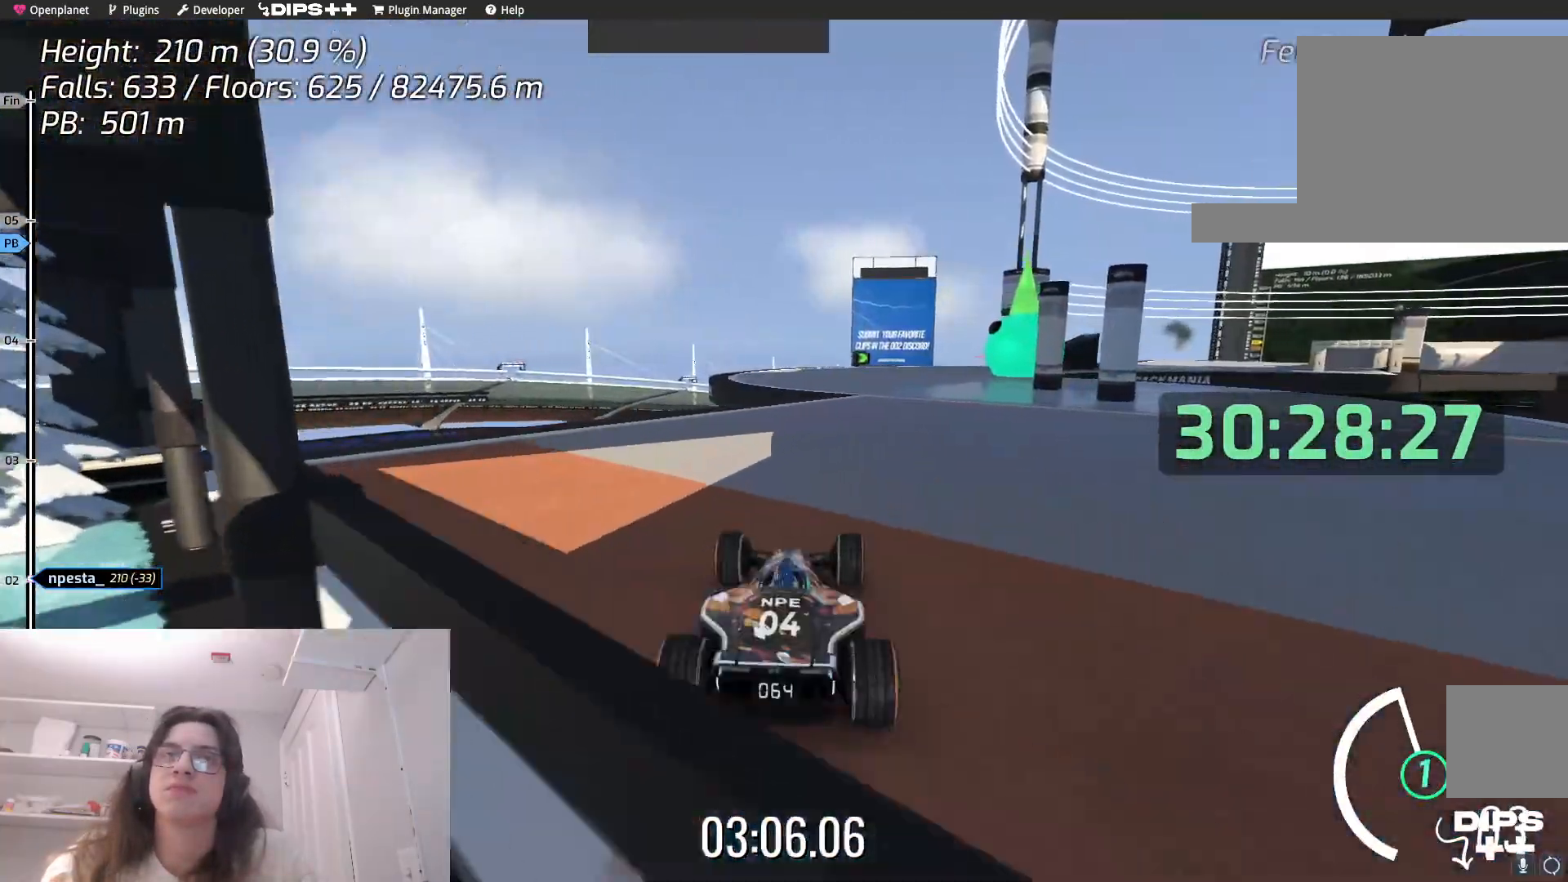
{"keys": [], "events": [[100, "right", "up"], [200, "up", "down"], [484, "up", "up"]]}
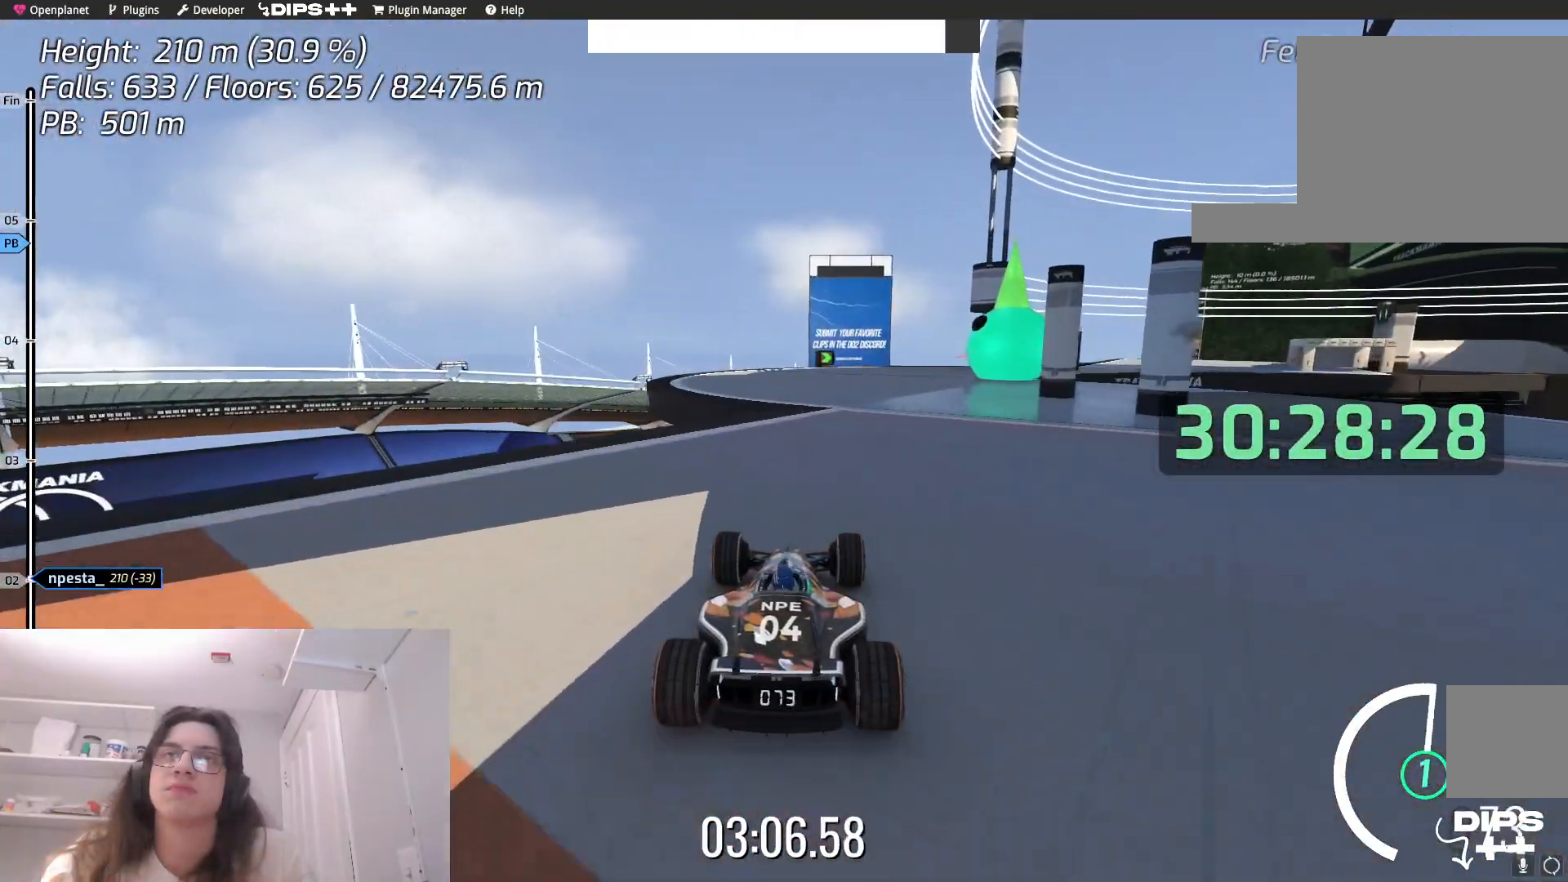
{"keys": ["up"], "events": [[150, "up", "down"]]}
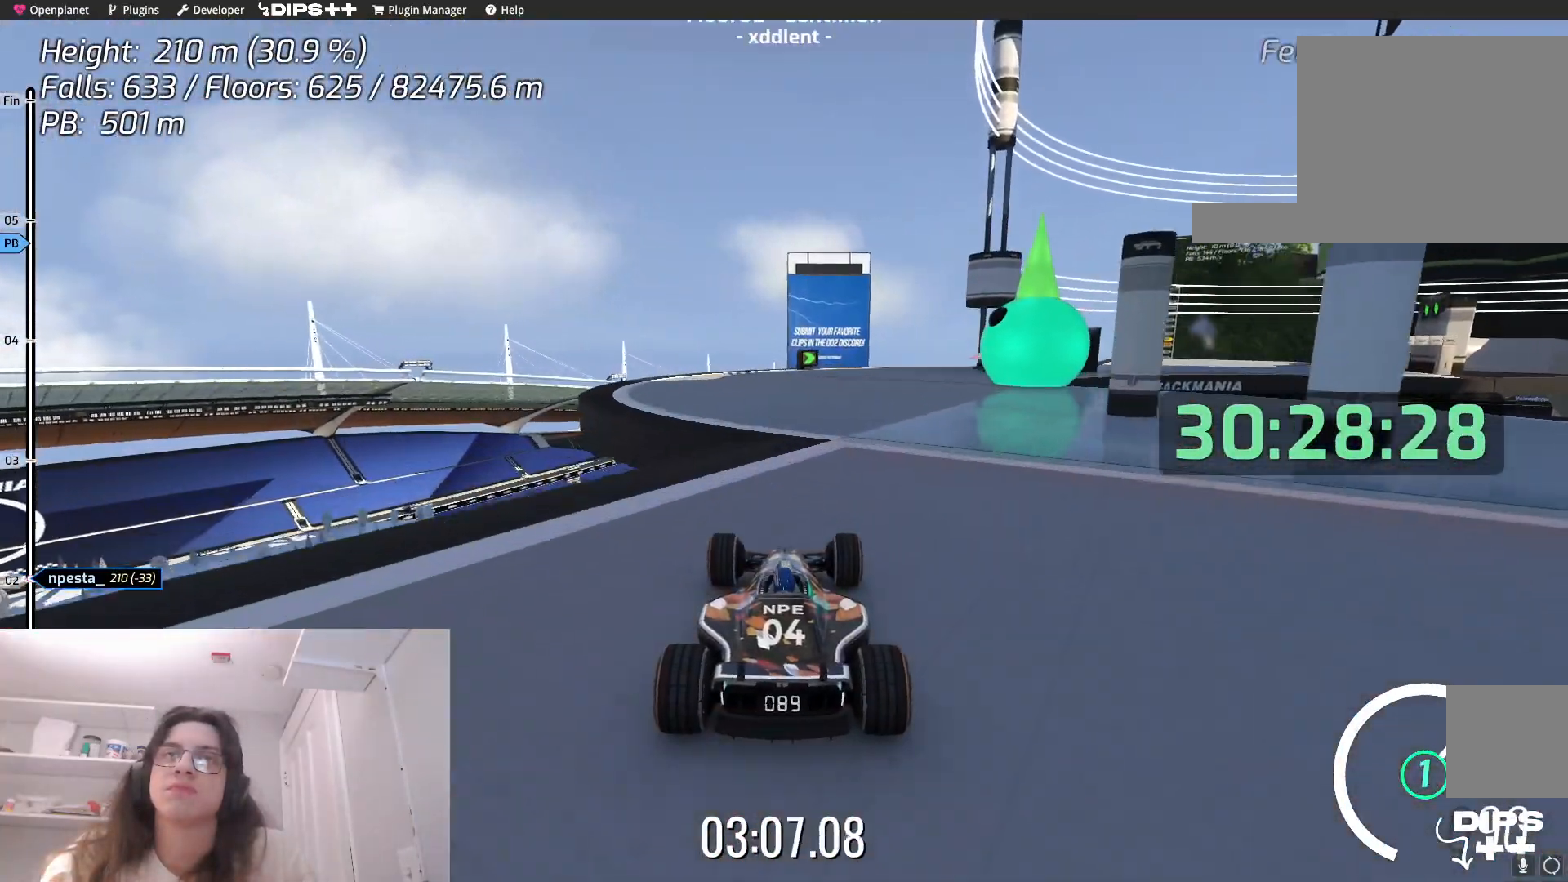
{"keys": ["left"], "events": [[50, "up", "up"], [234, "left", "down"]]}
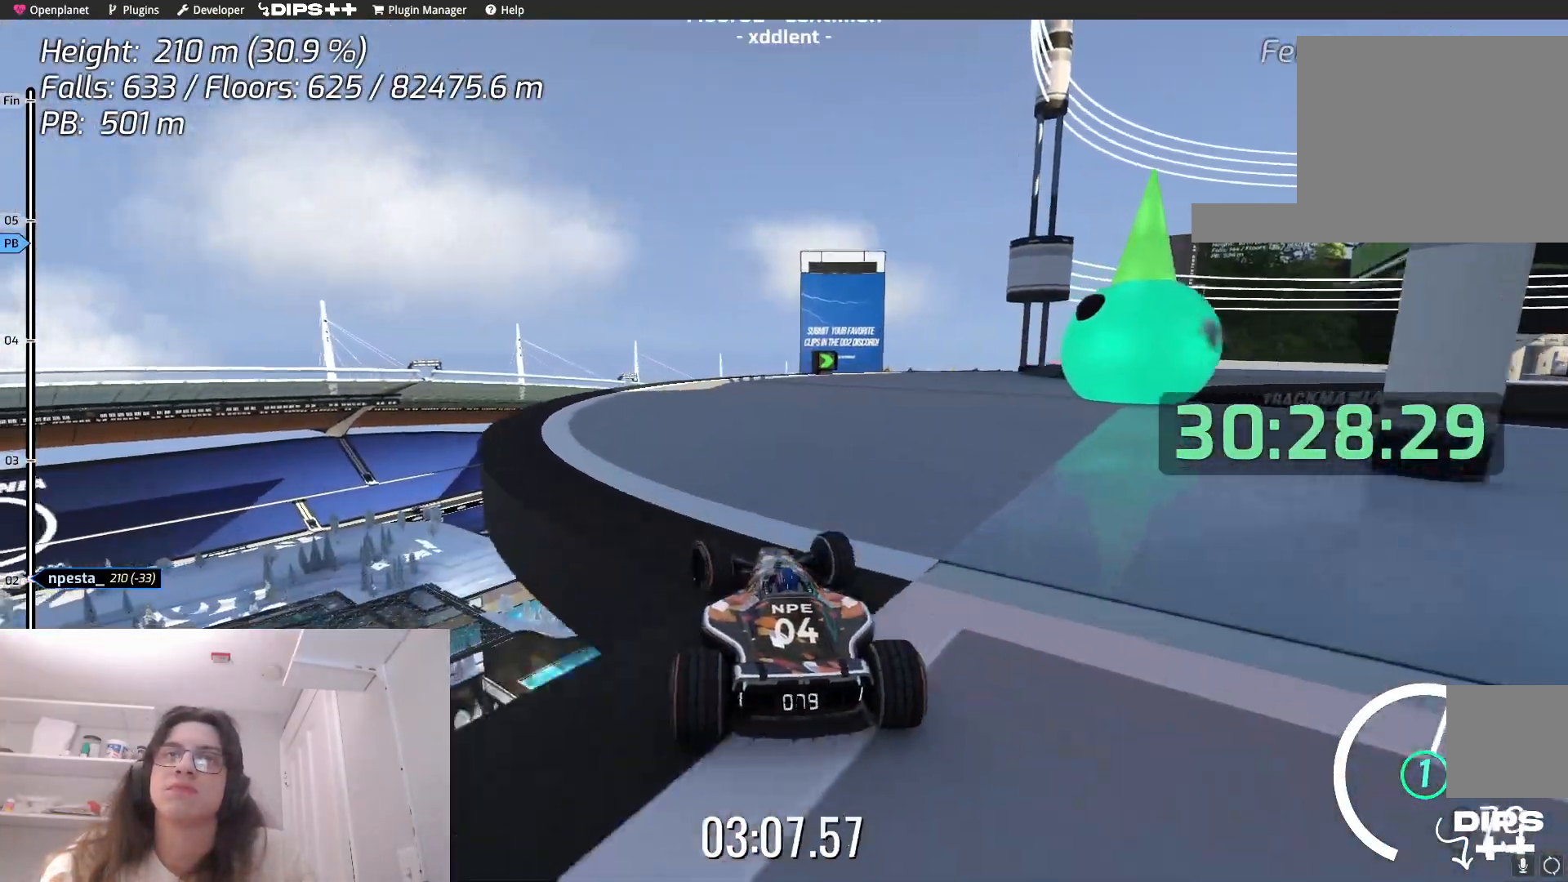
{"keys": [], "events": [[167, "left", "up"]]}
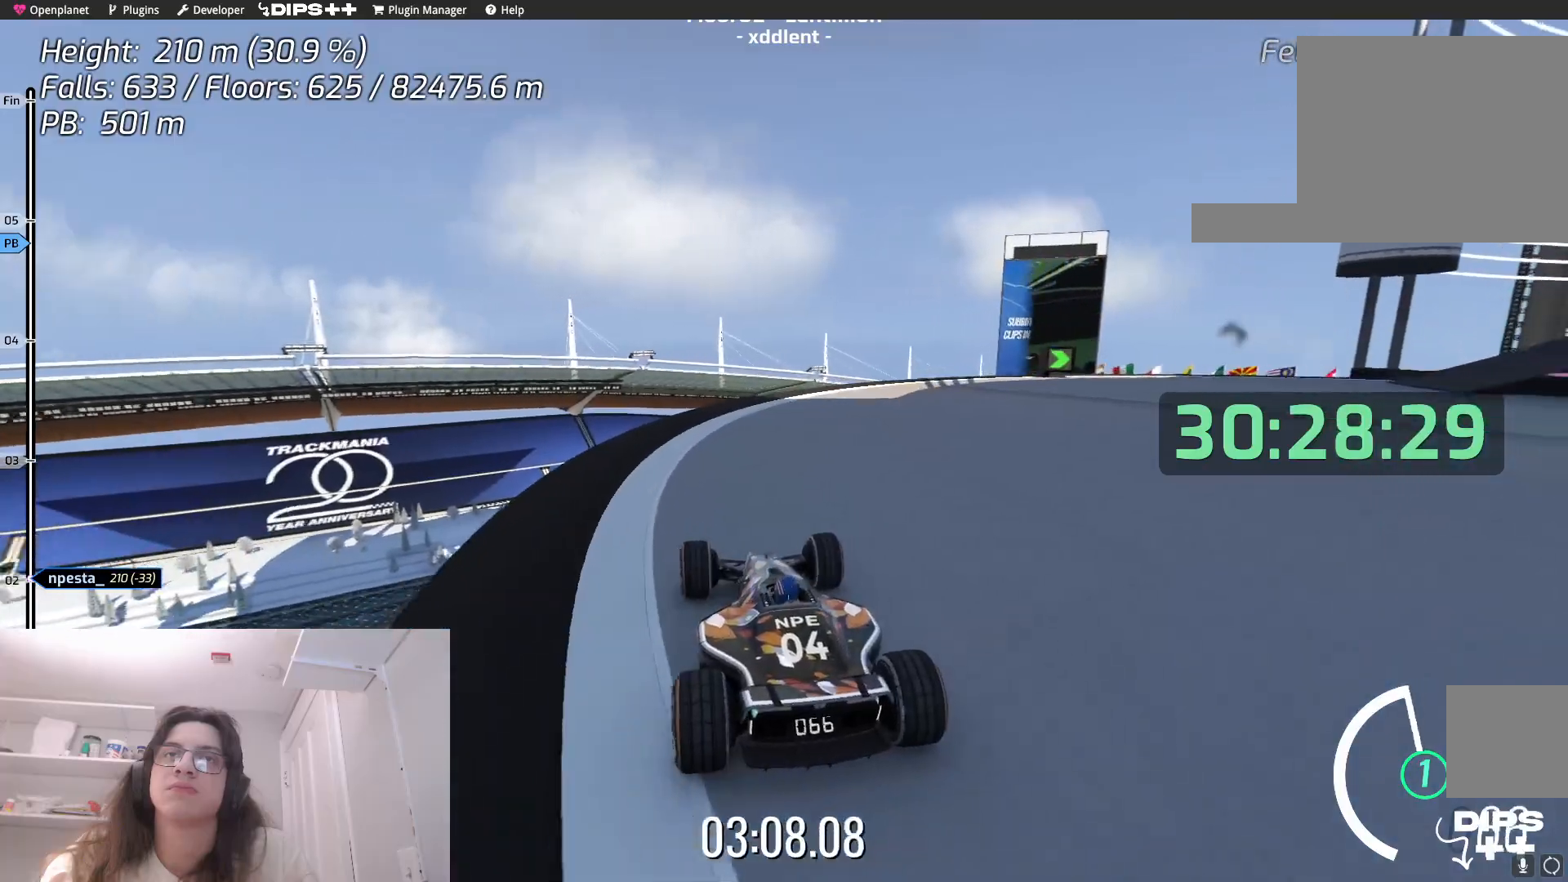
{"keys": ["right", "up"], "events": [[167, "right", "down"], [184, "up", "down"], [400, "right", "up"], [500, "right", "down"]]}
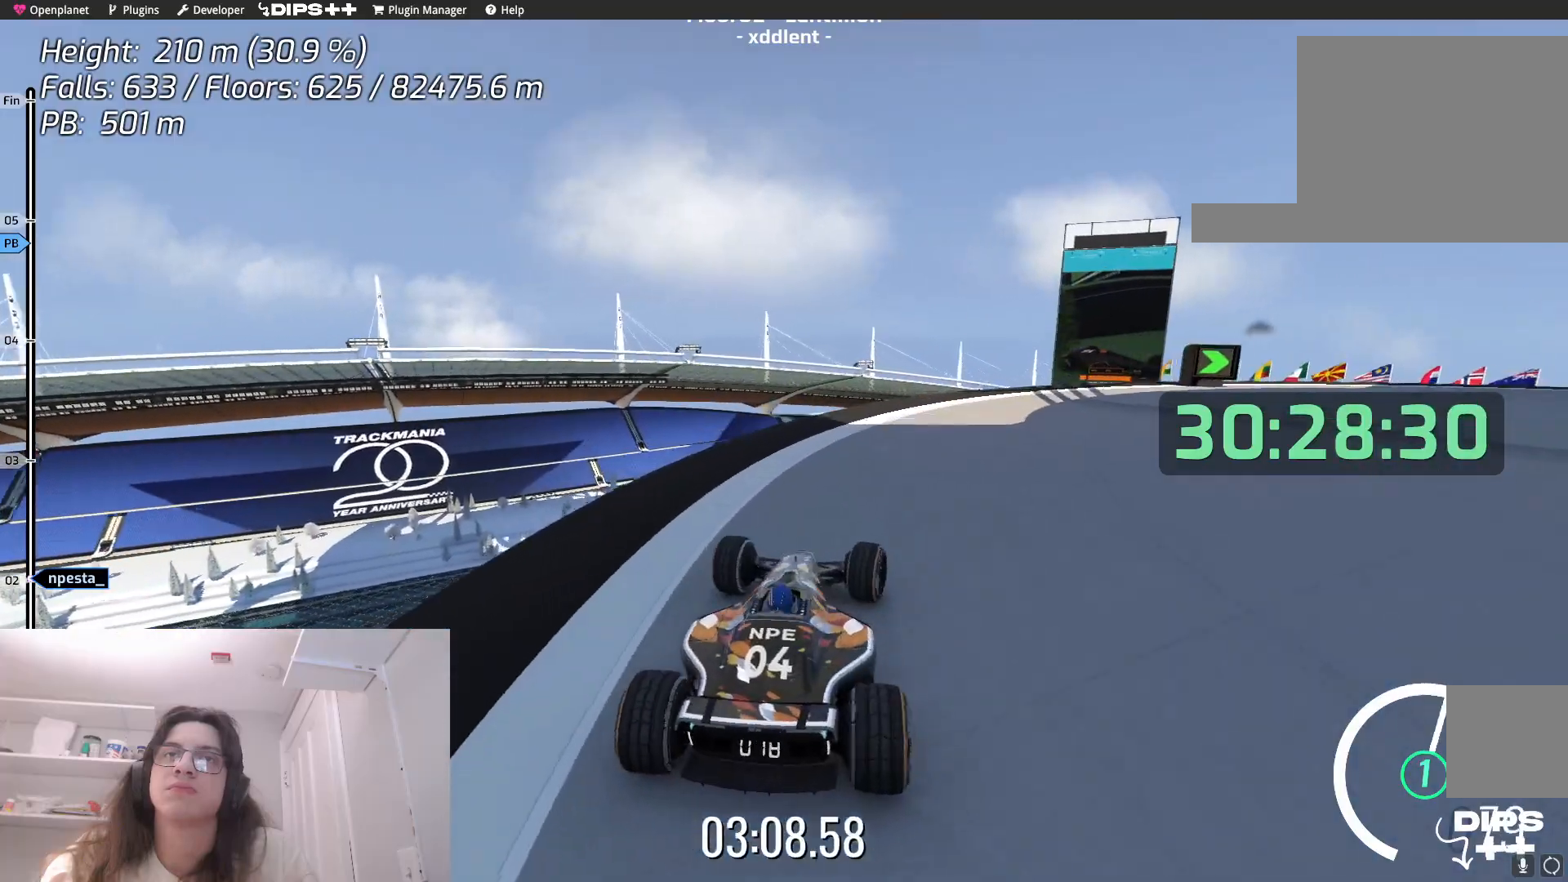
{"keys": ["right", "up"], "events": [[400, "right", "up"], [500, "right", "down"]]}
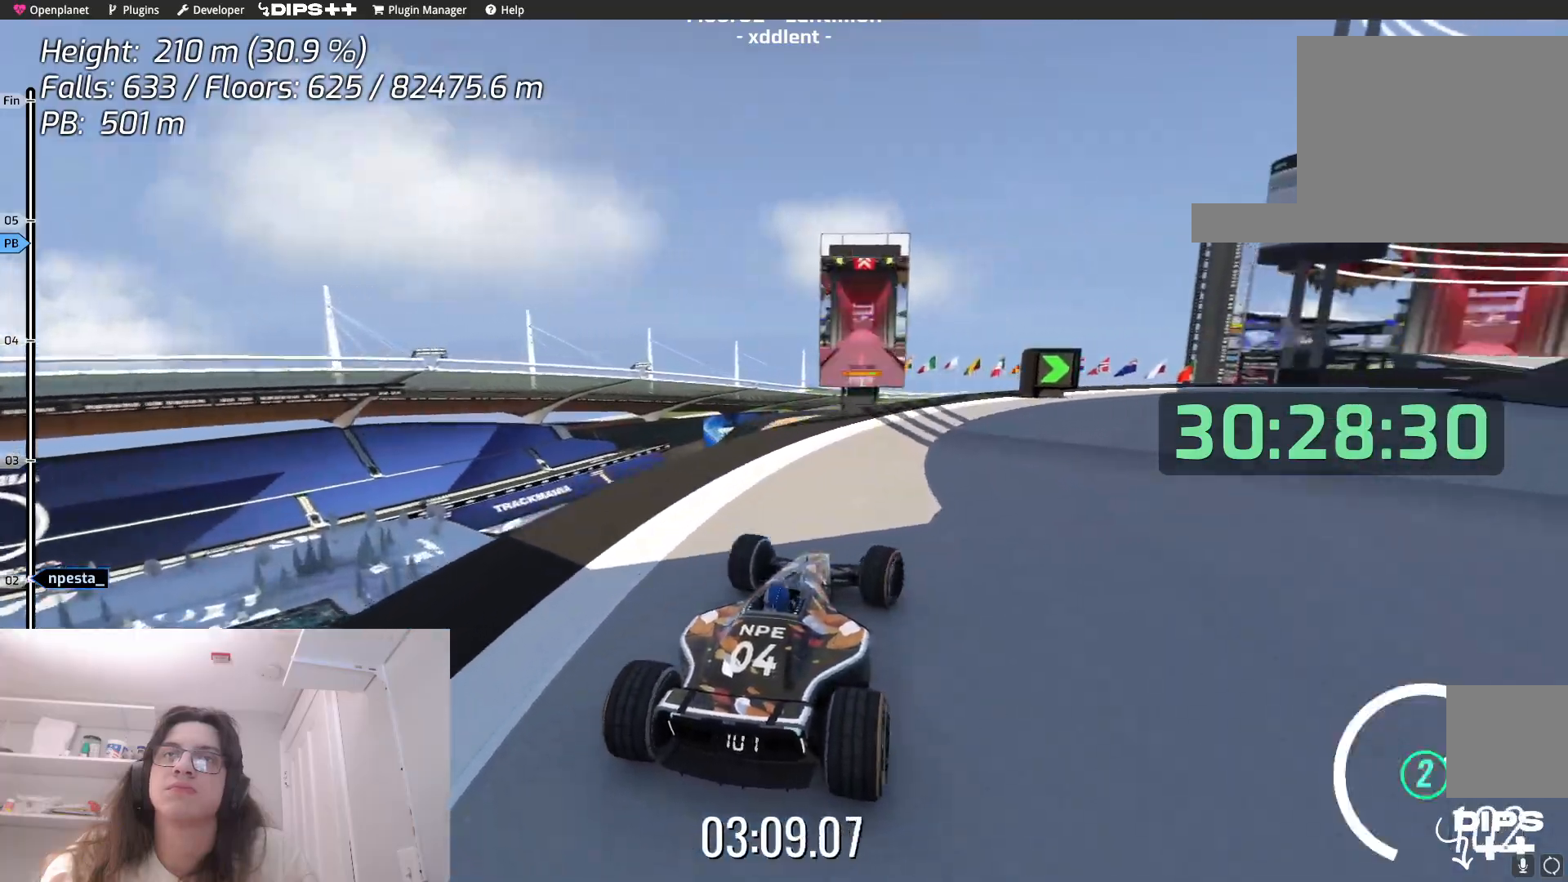
{"keys": ["right", "up"], "events": [[234, "right", "up"], [267, "right", "down"]]}
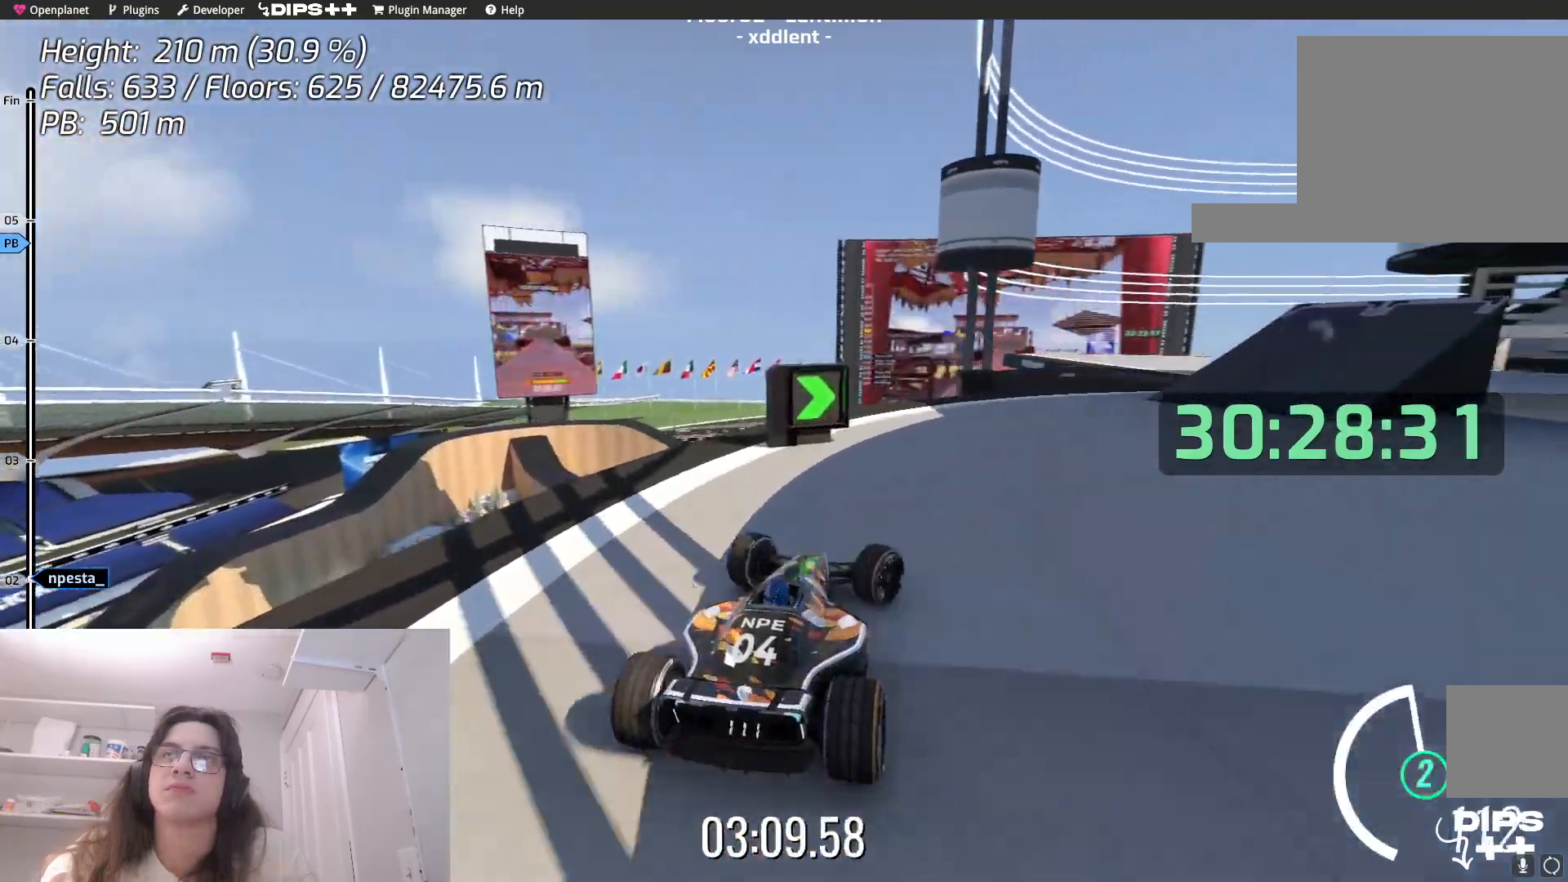
{"keys": ["right", "up"], "events": [[284, "right", "up"], [467, "right", "down"]]}
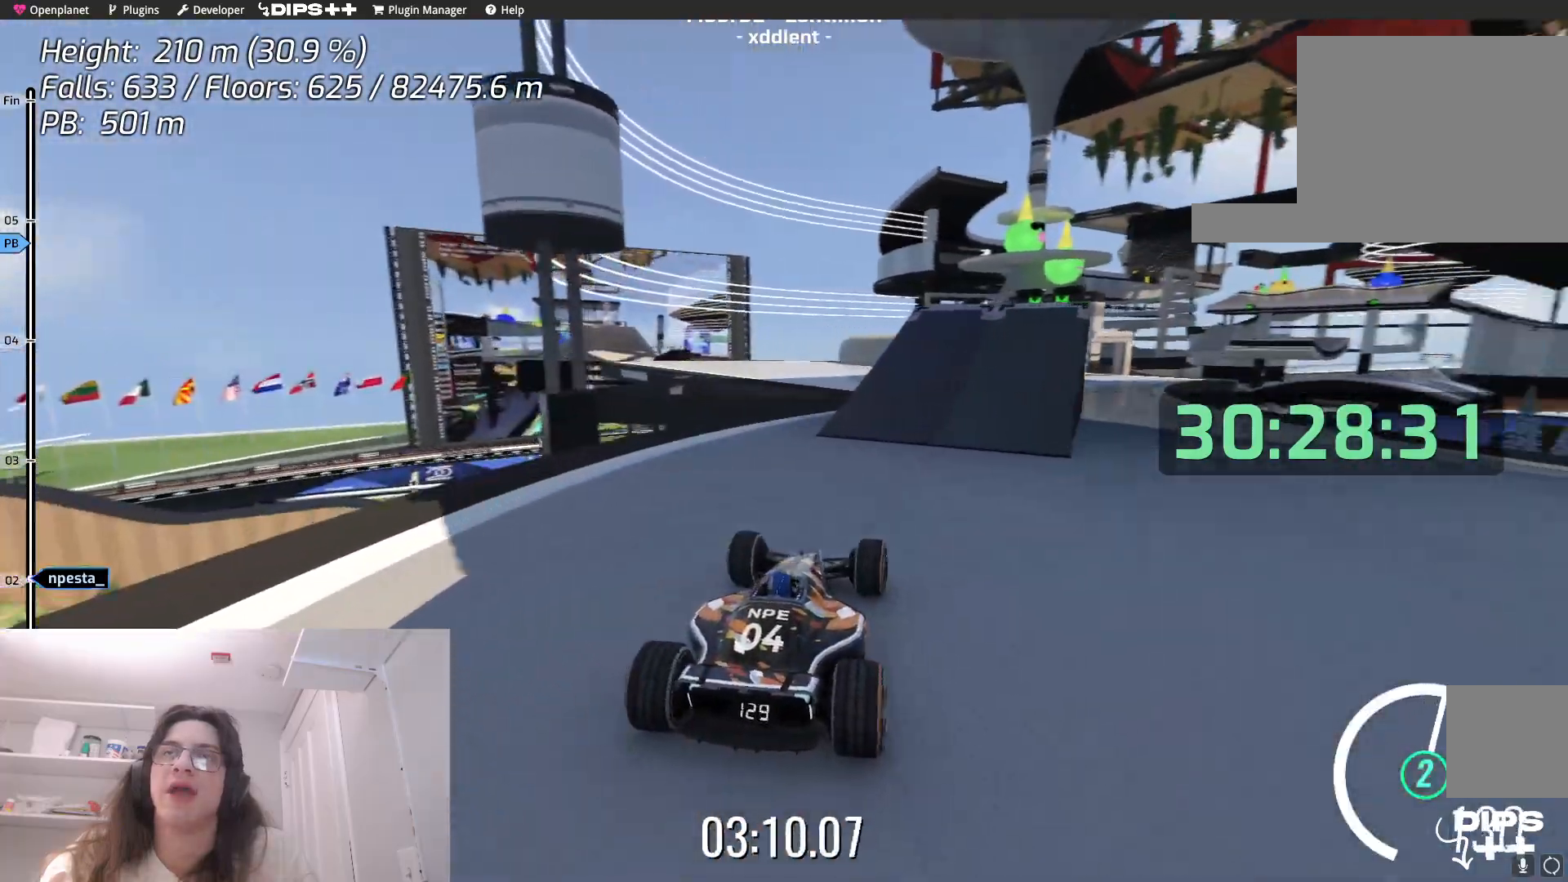
{"keys": ["up"], "events": [[167, "right", "up"]]}
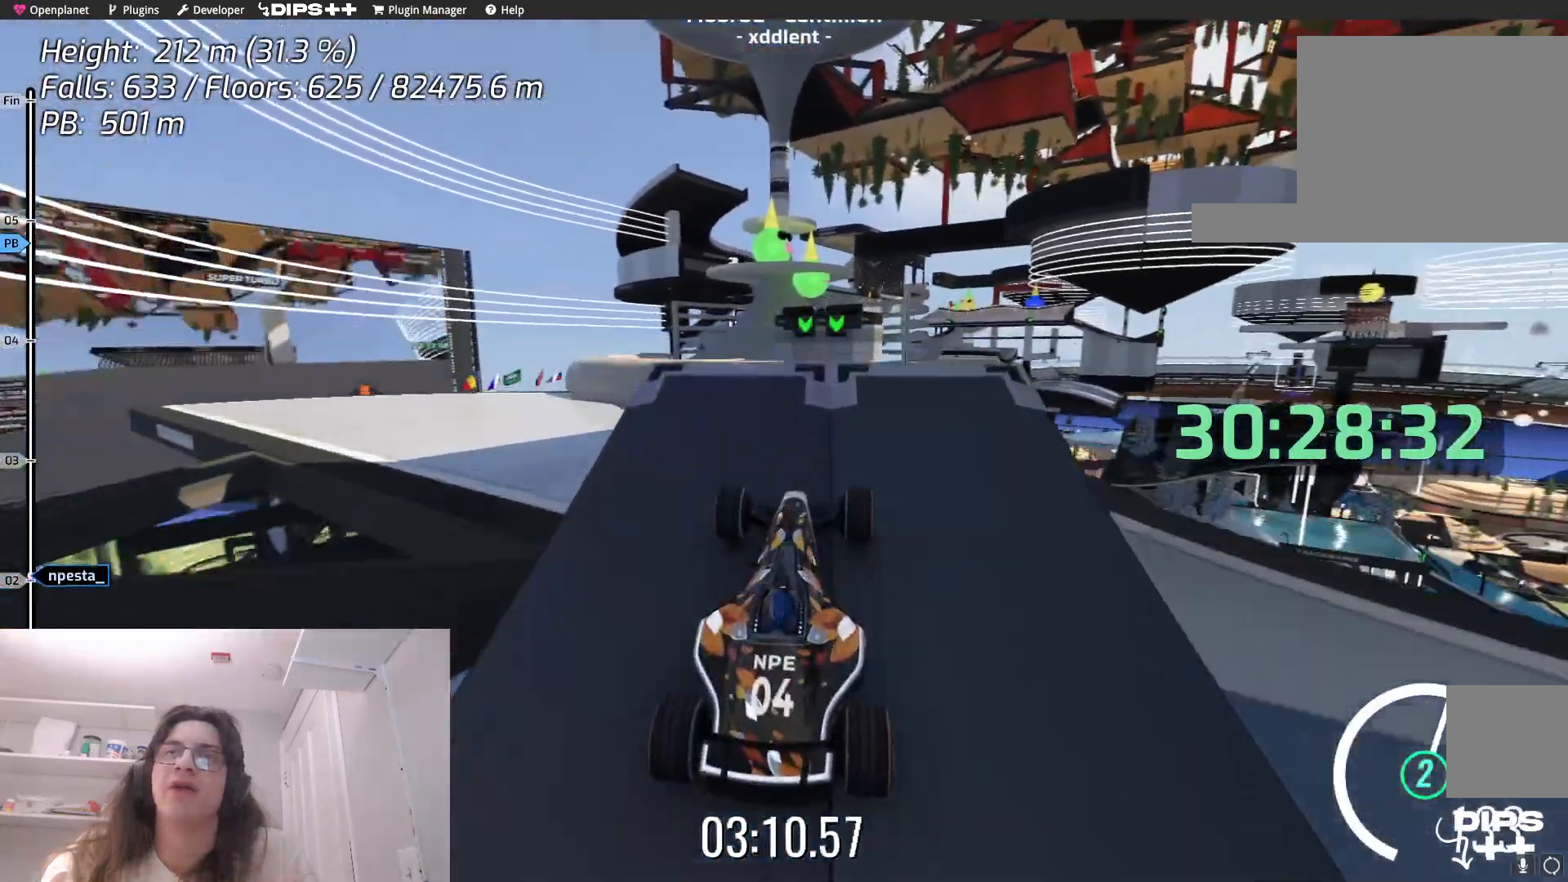
{"keys": ["down"], "events": [[334, "up", "up"], [450, "down", "down"]]}
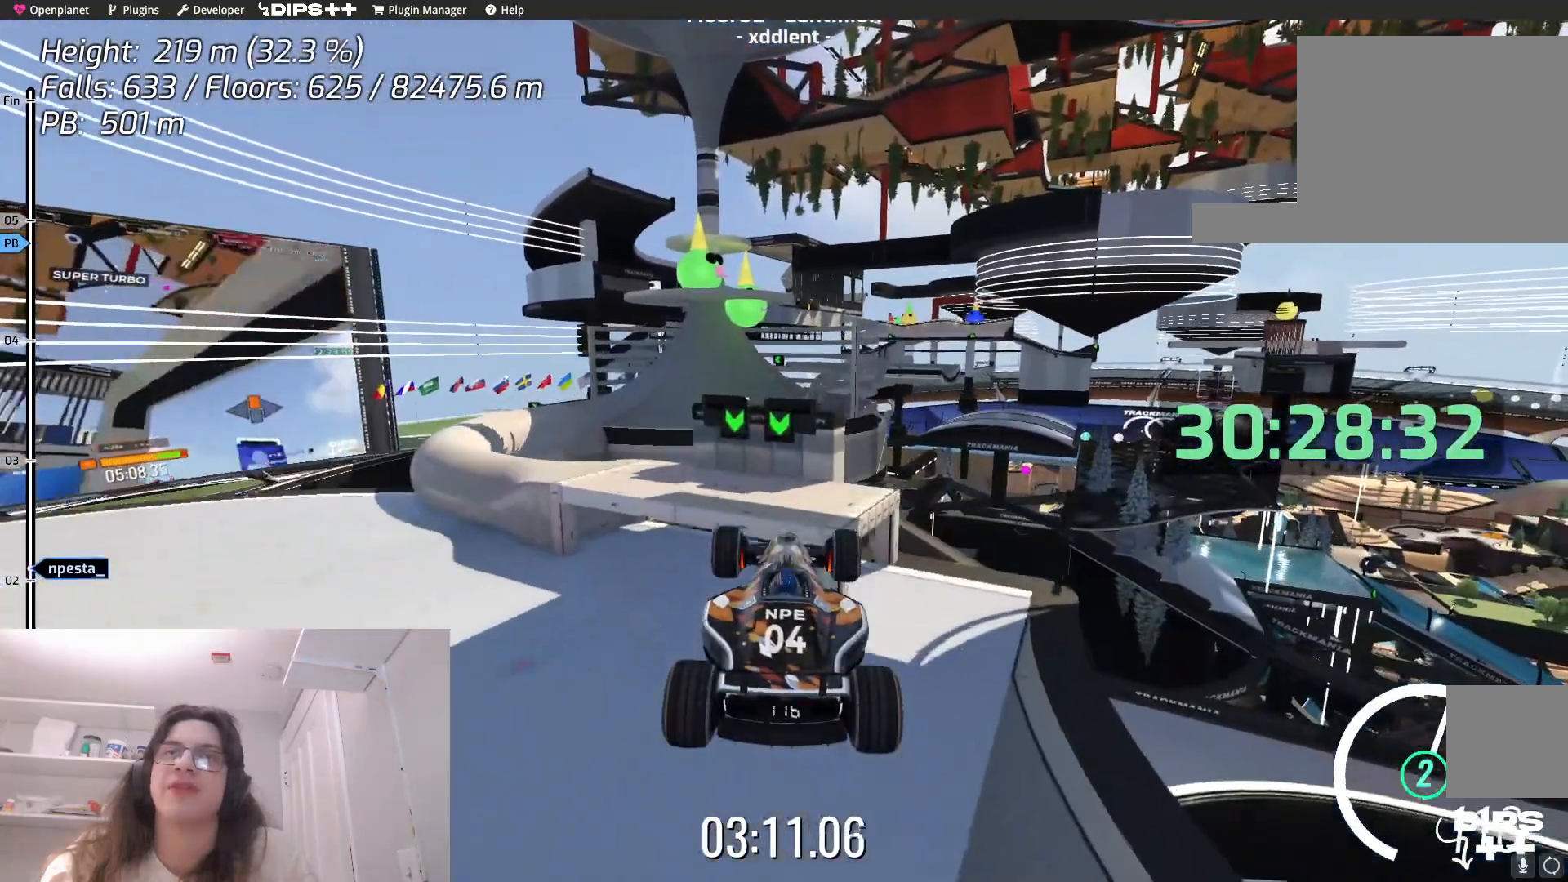
{"keys": ["down"], "events": []}
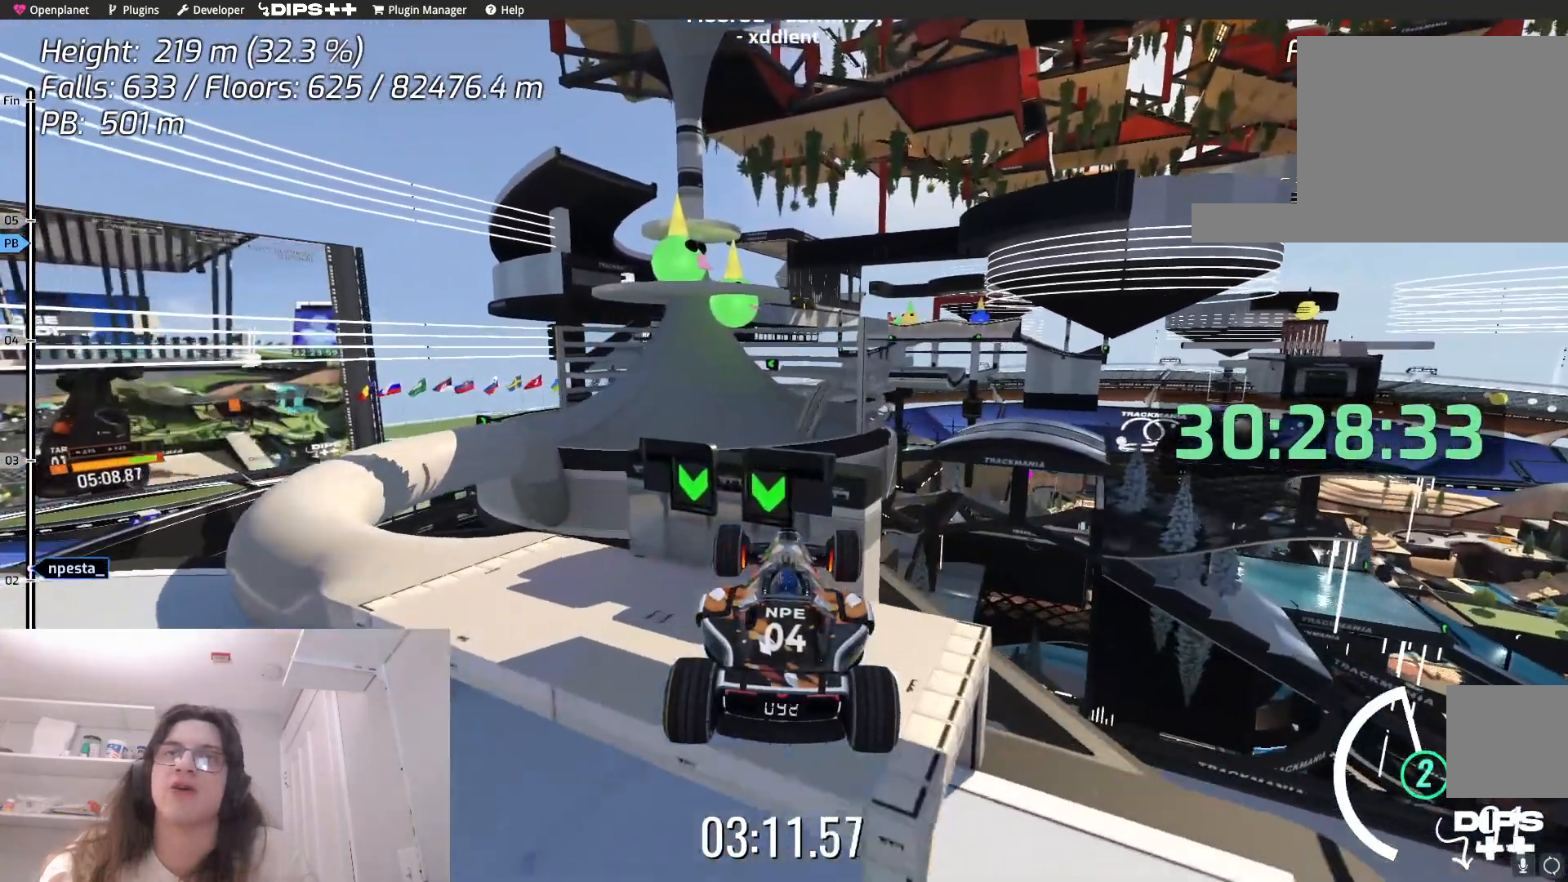
{"keys": ["down"], "events": []}
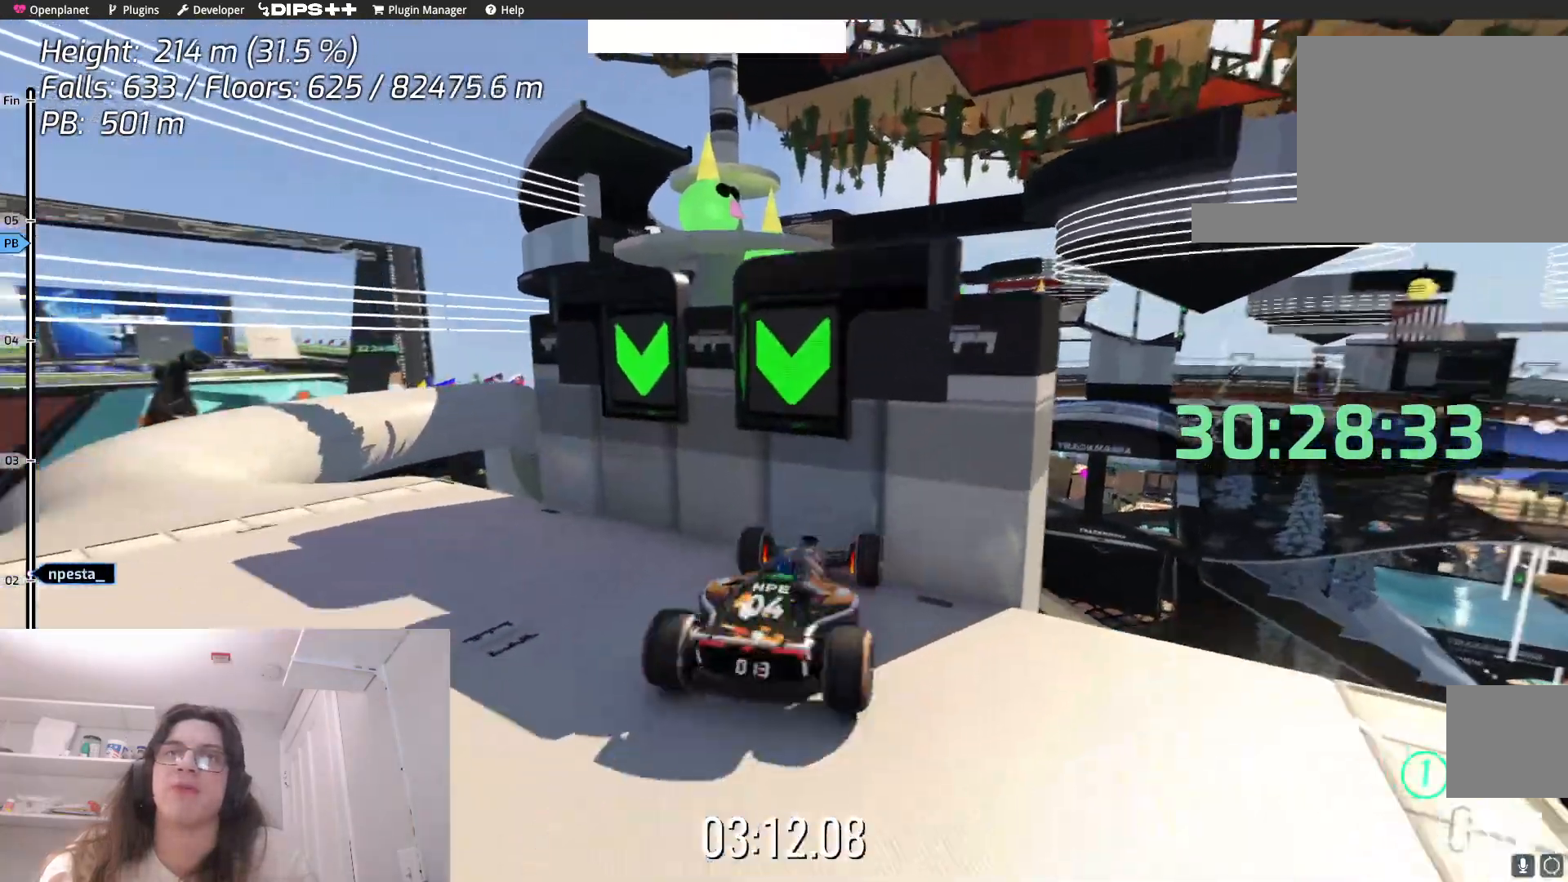
{"keys": ["down"], "events": []}
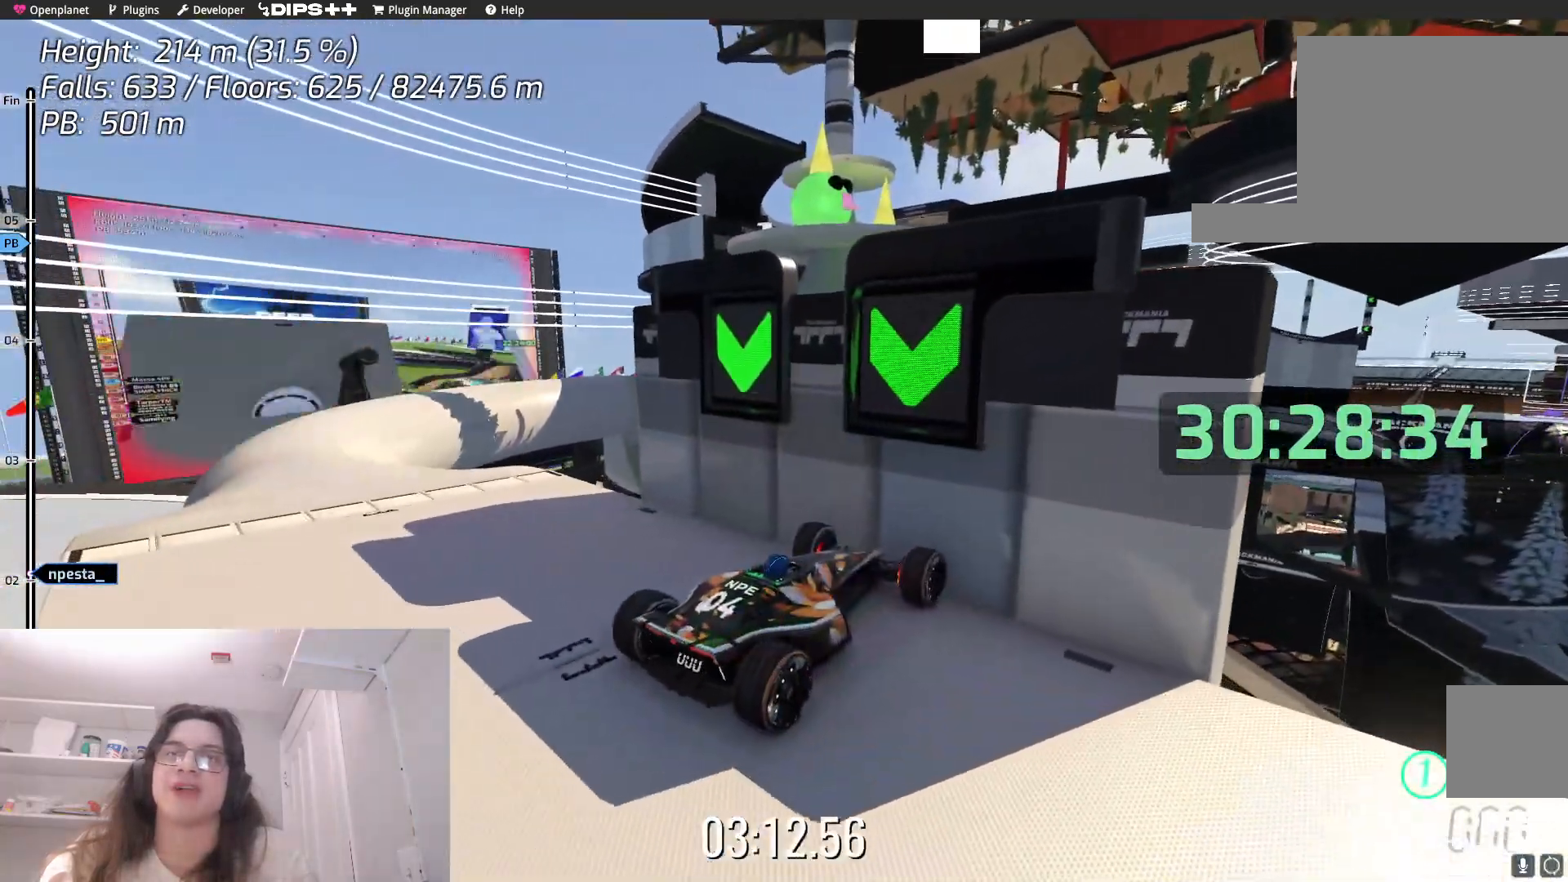
{"keys": ["down", "right"], "events": [[167, "down", "up"], [284, "right", "down"], [467, "down", "down"]]}
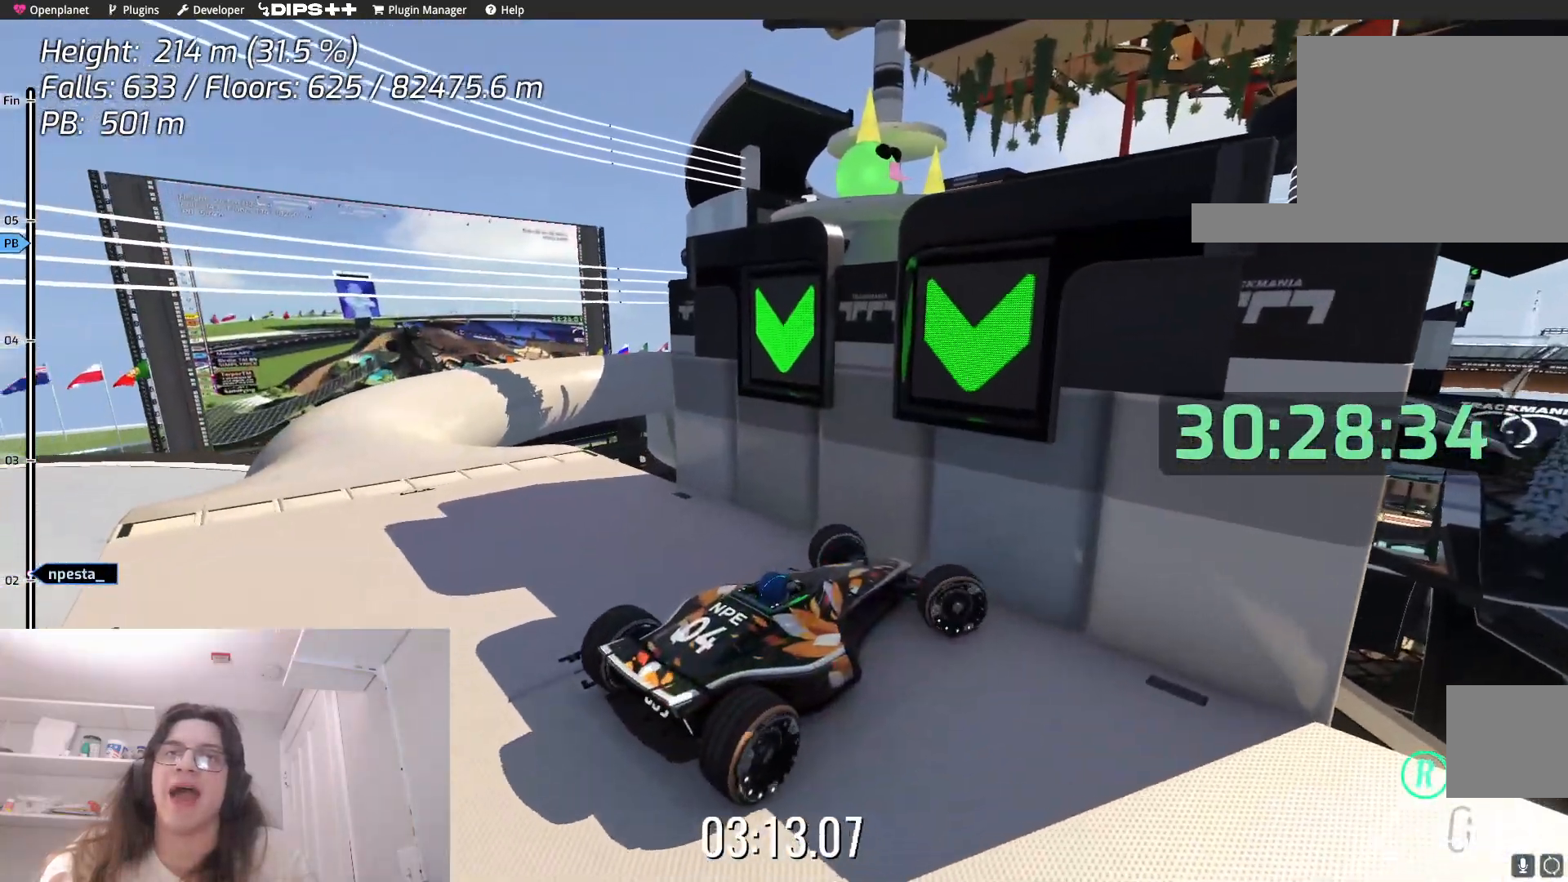
{"keys": ["left", "up"], "events": [[117, "down", "up"], [367, "right", "up"], [384, "down", "down"], [384, "left", "down"], [384, "up", "down"], [434, "down", "up"]]}
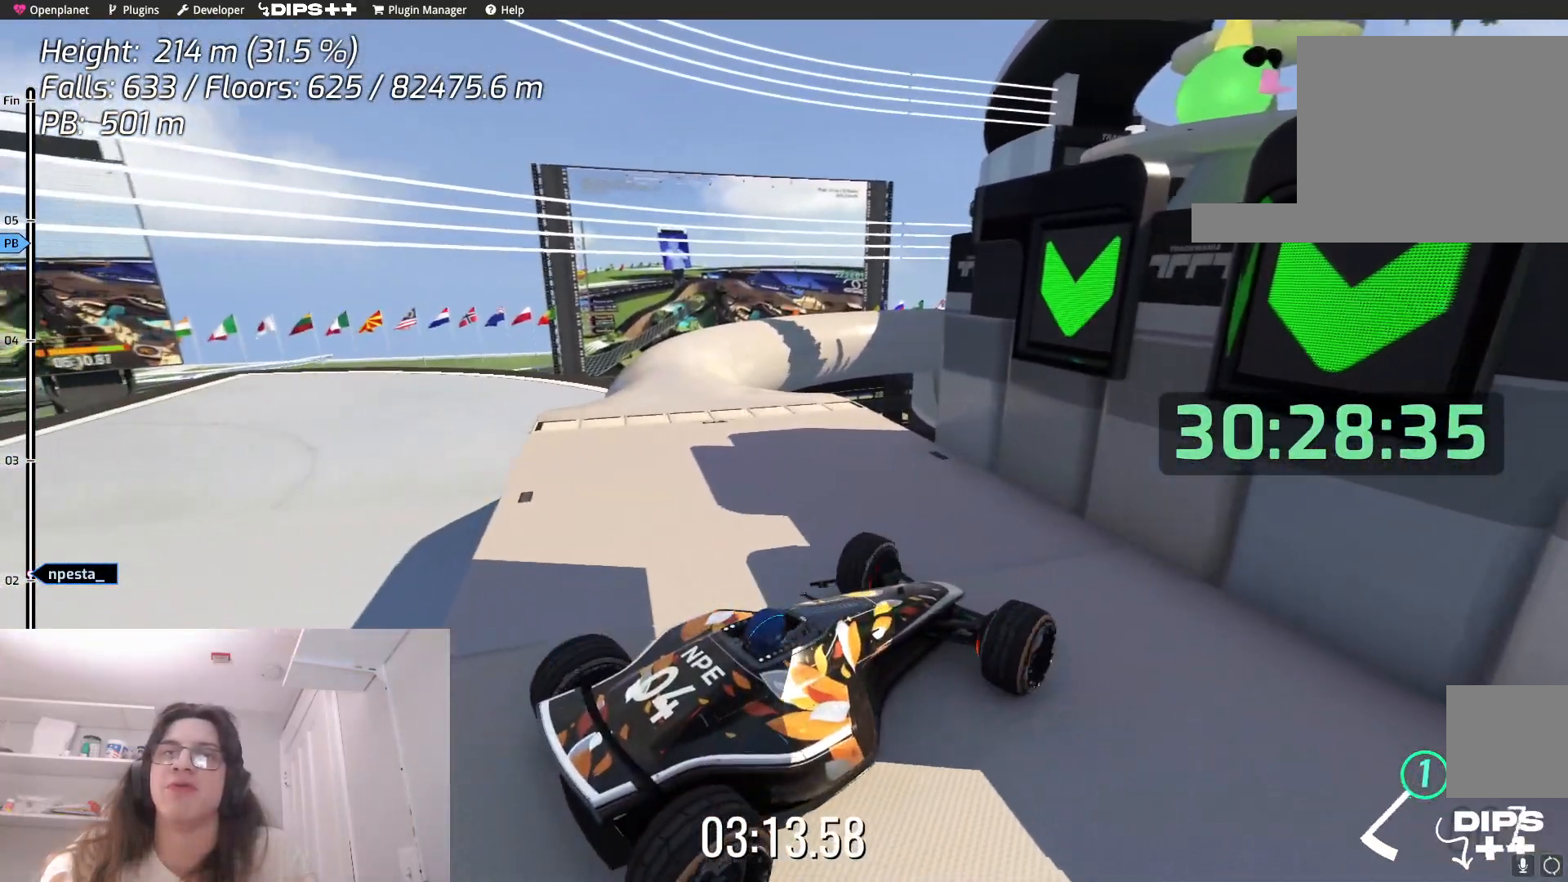
{"keys": ["left"], "events": [[300, "up", "up"]]}
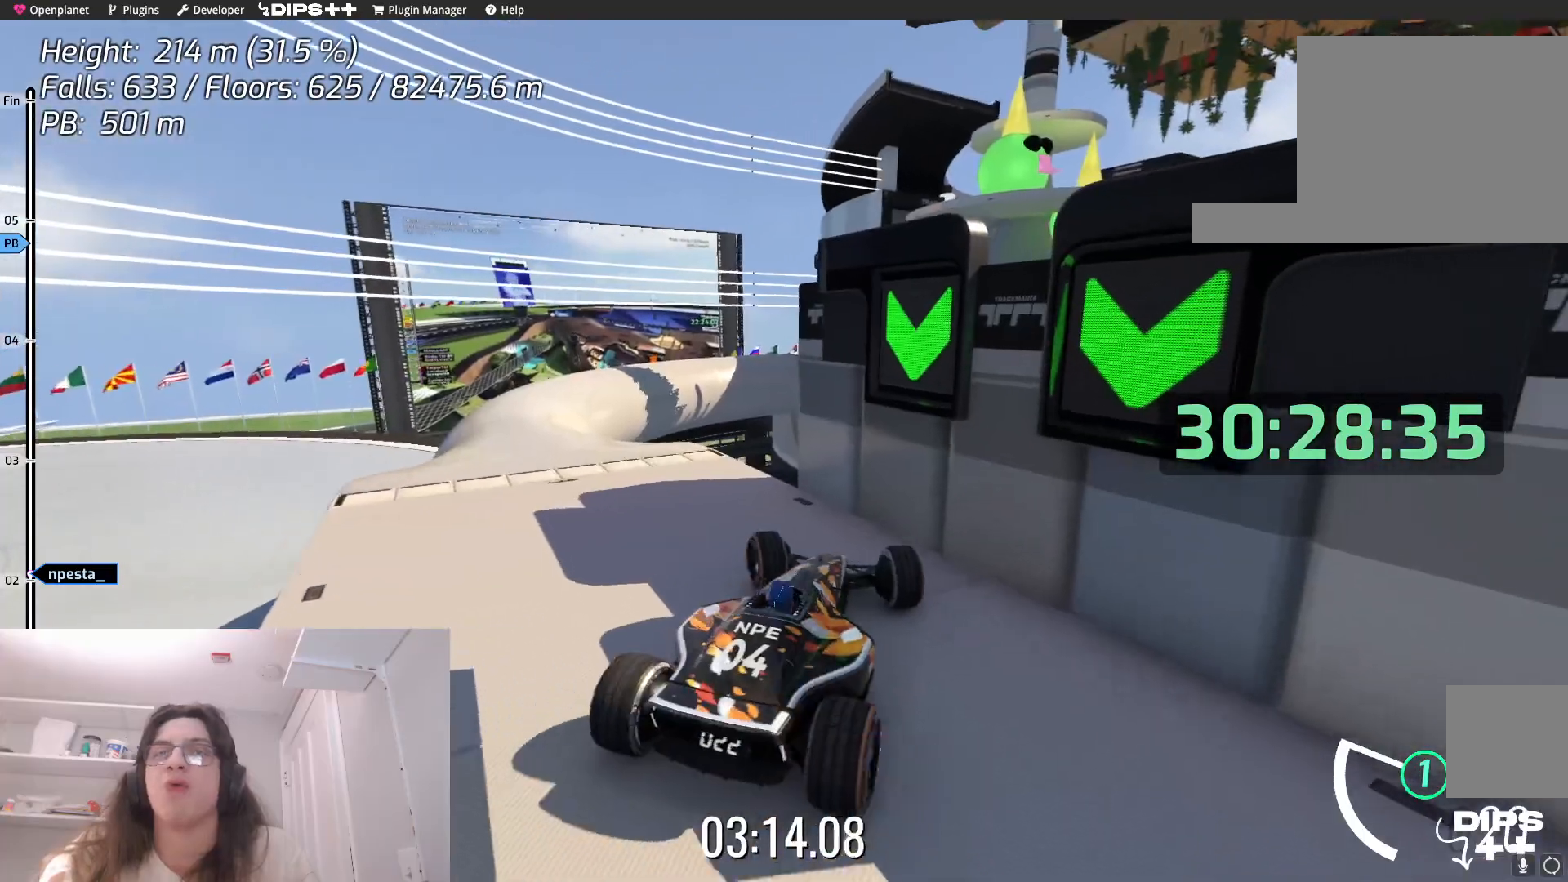
{"keys": ["left", "up"], "events": [[467, "up", "down"]]}
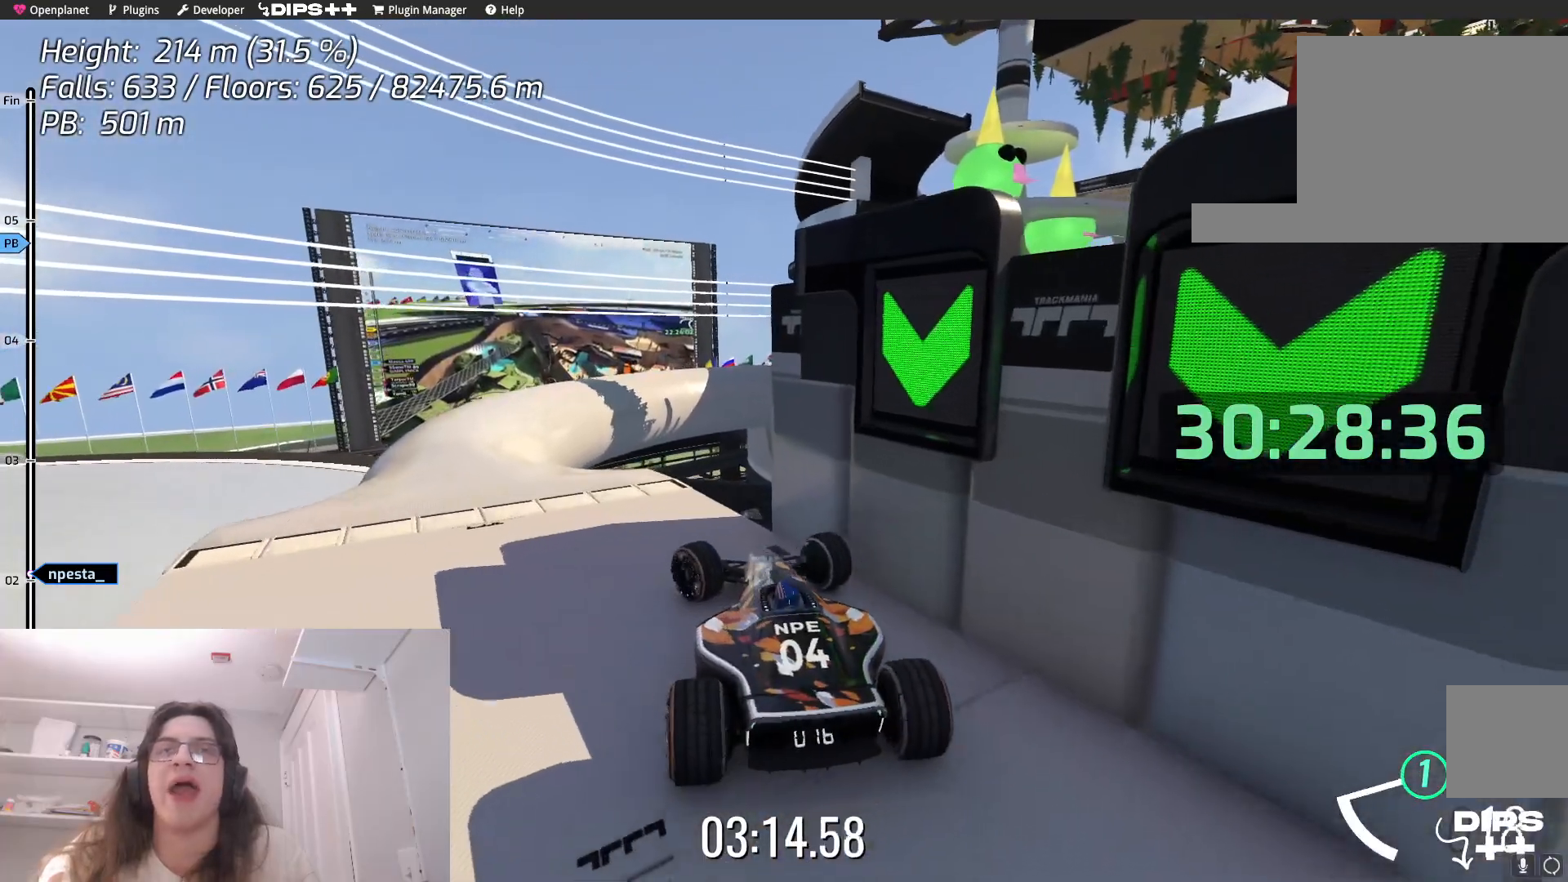
{"keys": ["left"], "events": [[284, "up", "up"]]}
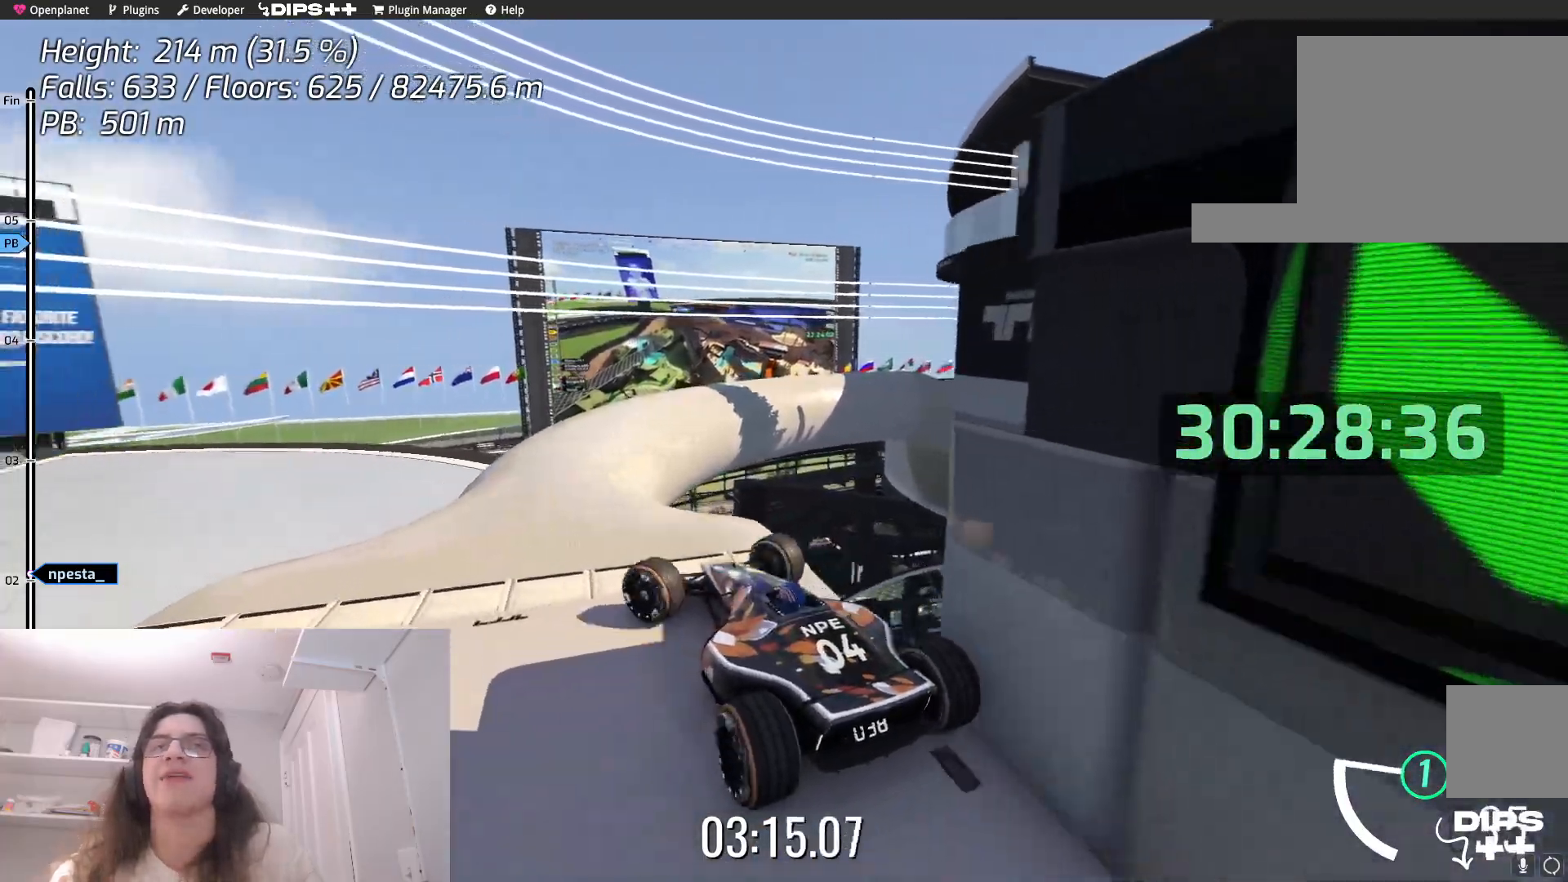
{"keys": ["right"], "events": [[67, "left", "up"], [250, "up", "down"], [367, "right", "down"], [384, "up", "up"]]}
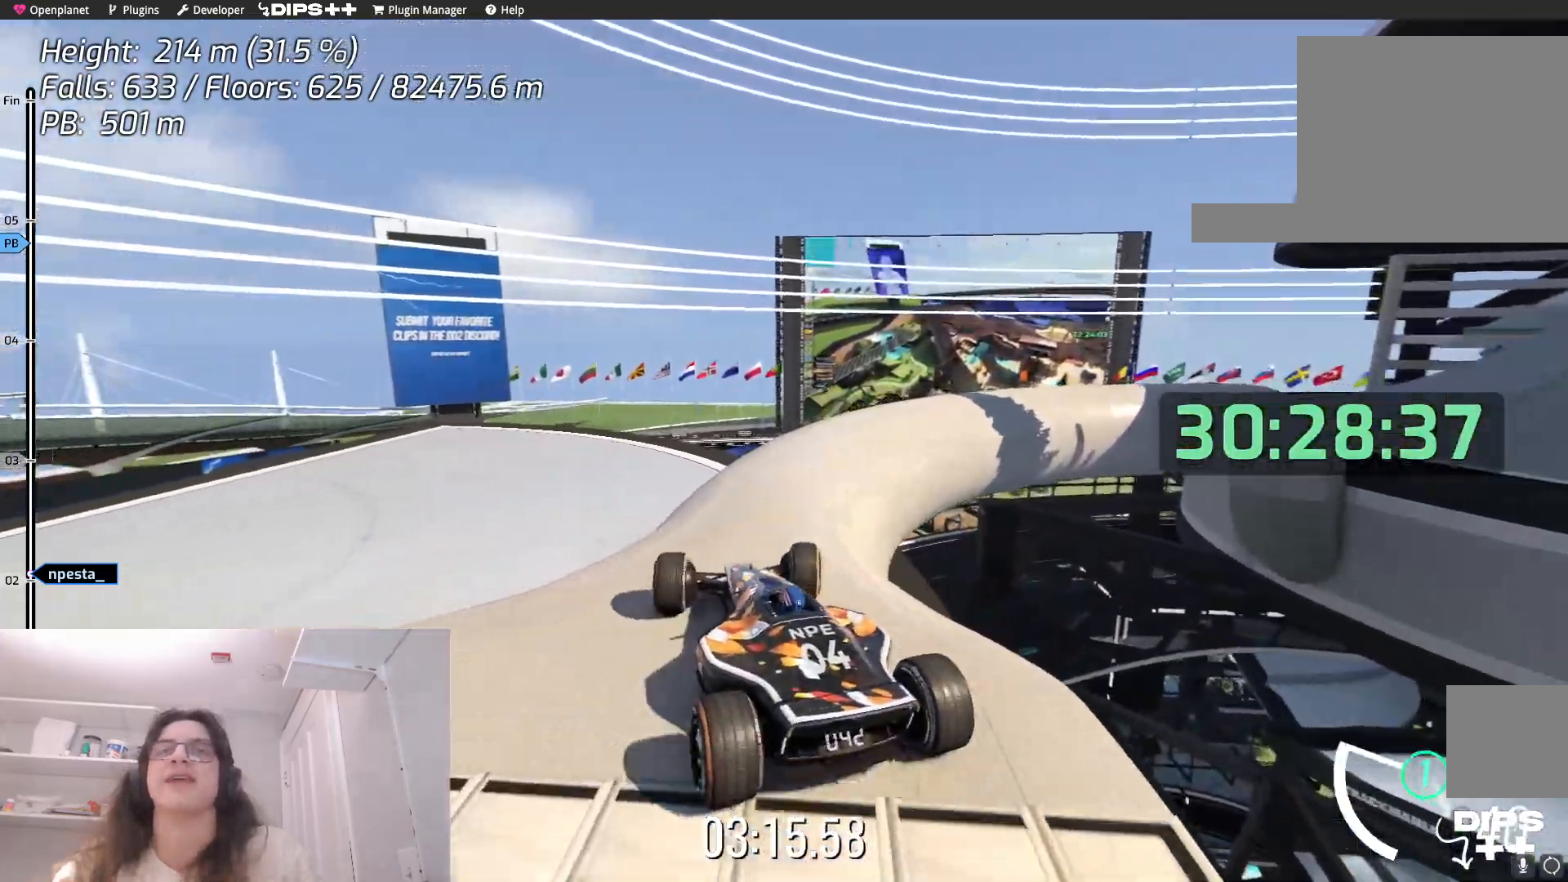
{"keys": ["right", "up"], "events": [[217, "right", "up"], [350, "up", "down"], [417, "right", "down"]]}